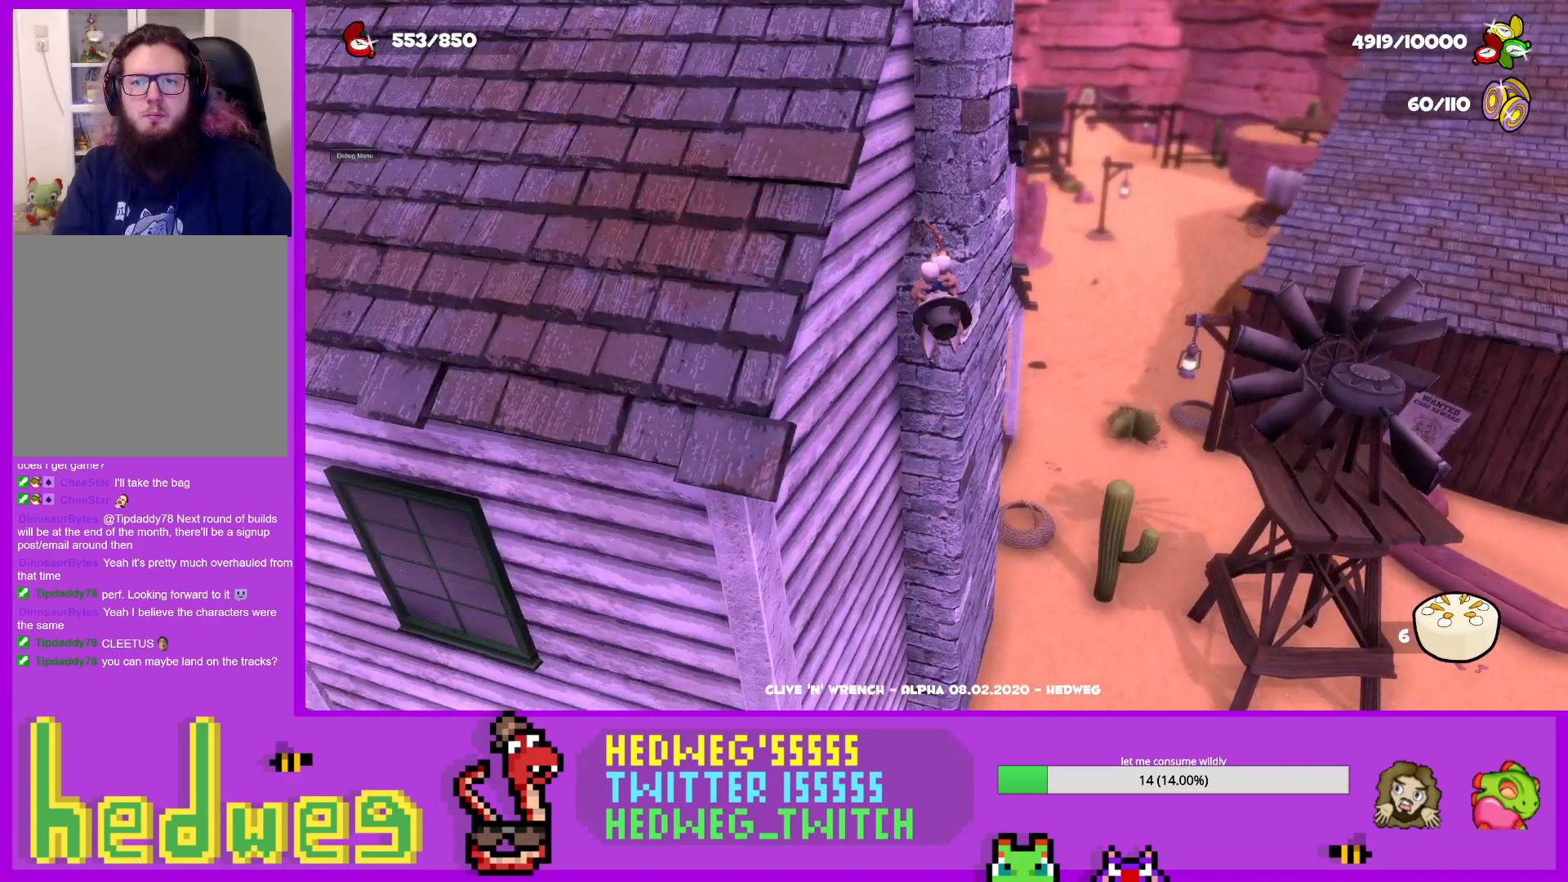
Gameplay with a controller (Xbox layout); each line is a JSON object with the inputs held at the frame after it. "events" lists button and stick changes between this image and that frame as [ms after this image, input, new state], when the widget could be followed in between.
{"buttons": ["X"], "left_stick": "right", "right_stick": "center", "events": [[16, "A", "up"], [33, "left_stick", "right"], [333, "X", "down"]]}
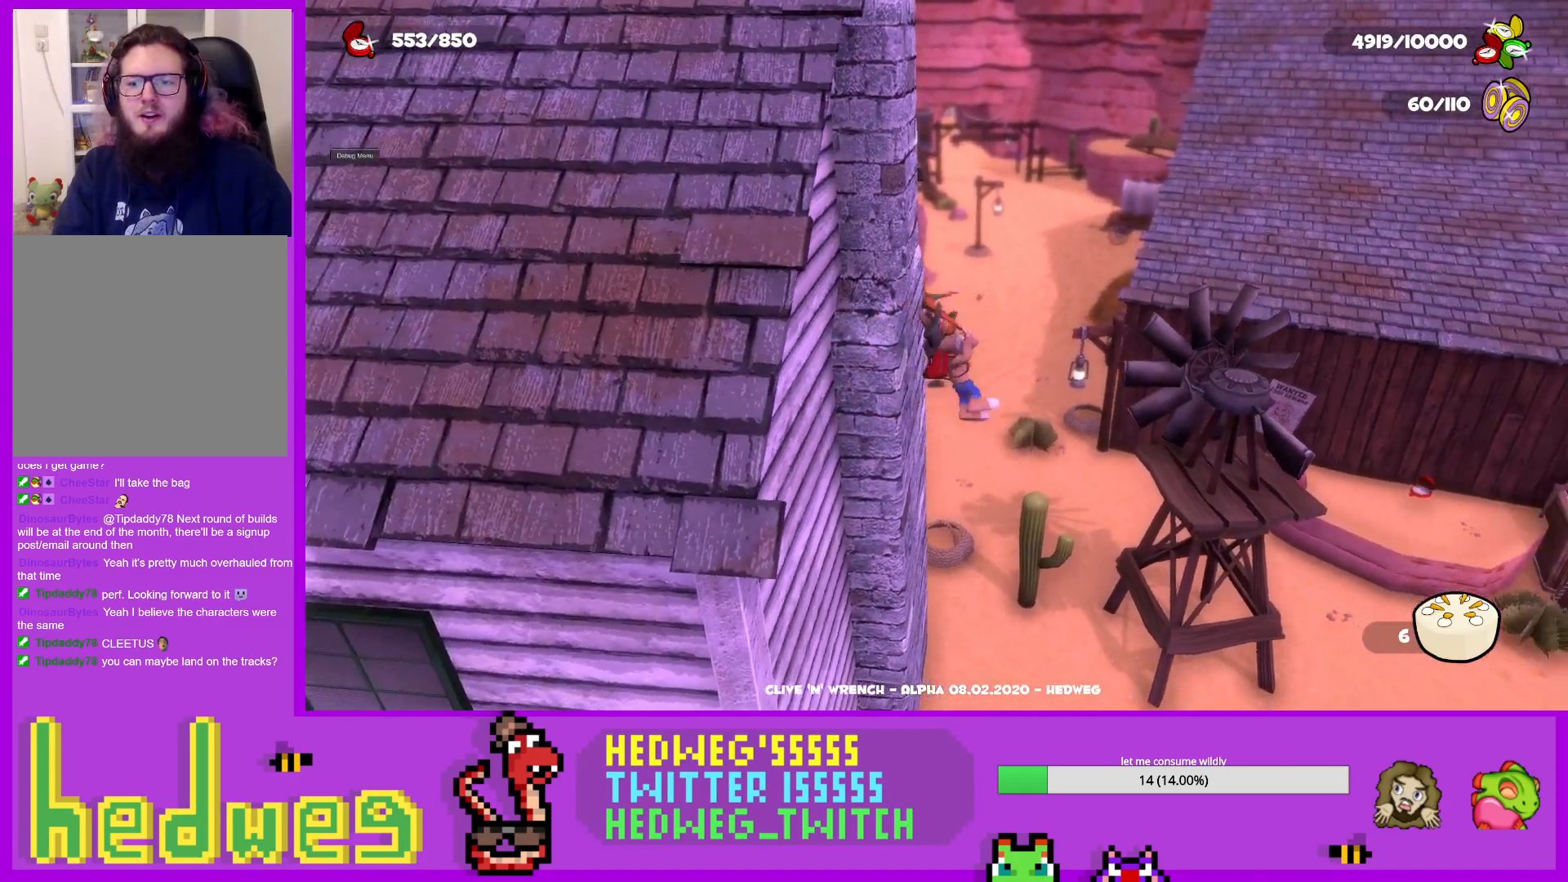
{"buttons": [], "left_stick": "up-right", "right_stick": "center", "events": [[67, "X", "up"], [117, "left_stick", "up-right"]]}
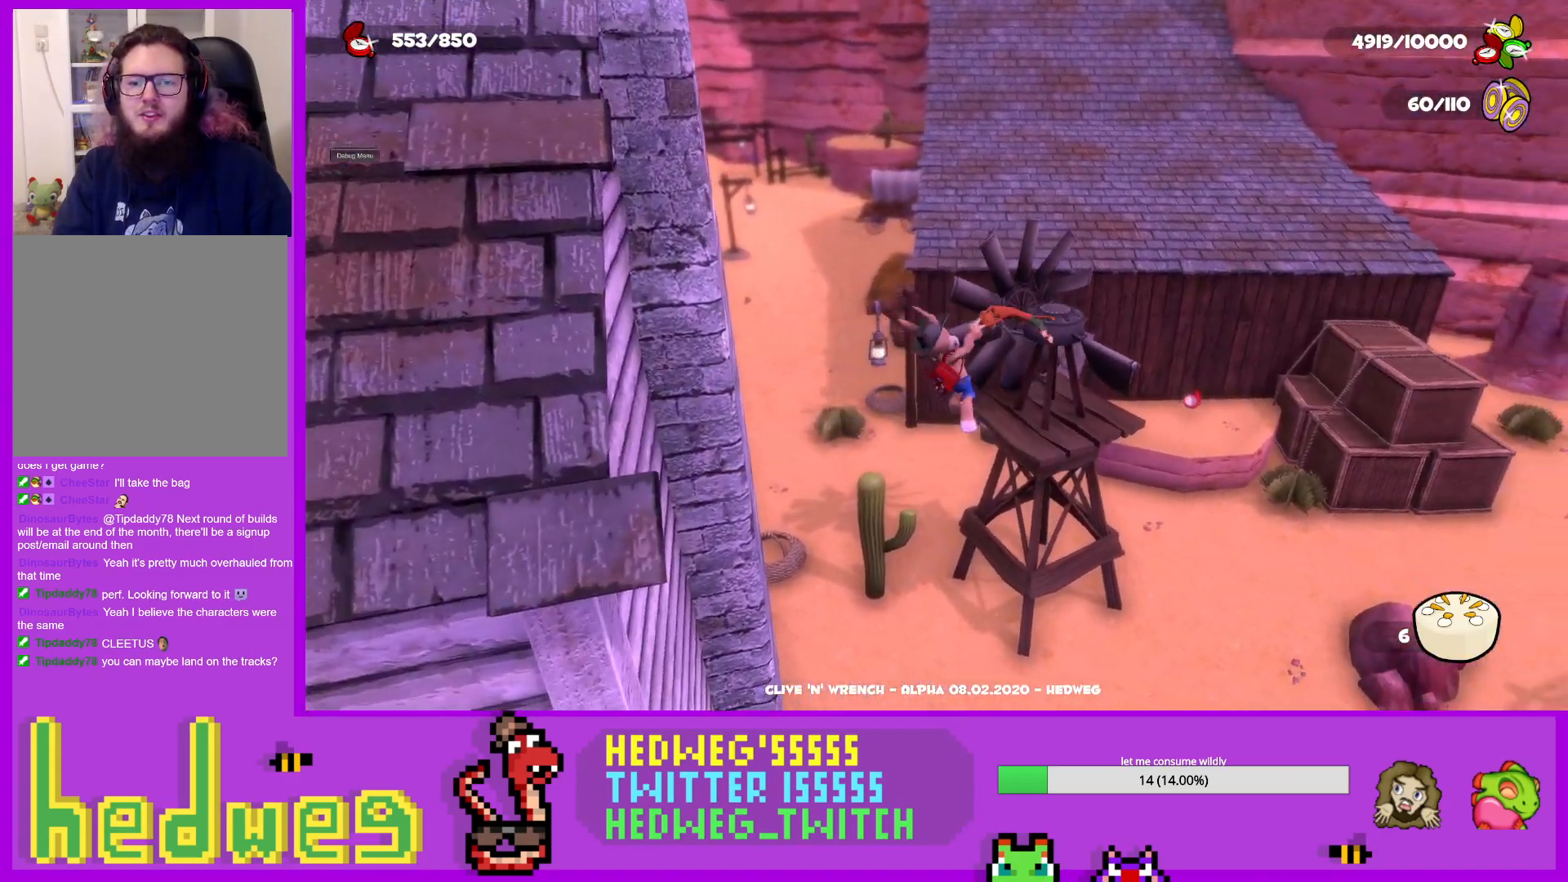
{"buttons": ["L1"], "left_stick": "up-right", "right_stick": "center", "events": [[66, "left_stick", "up"], [200, "X", "down"], [350, "X", "up"], [434, "left_stick", "up-right"], [484, "L1", "down"]]}
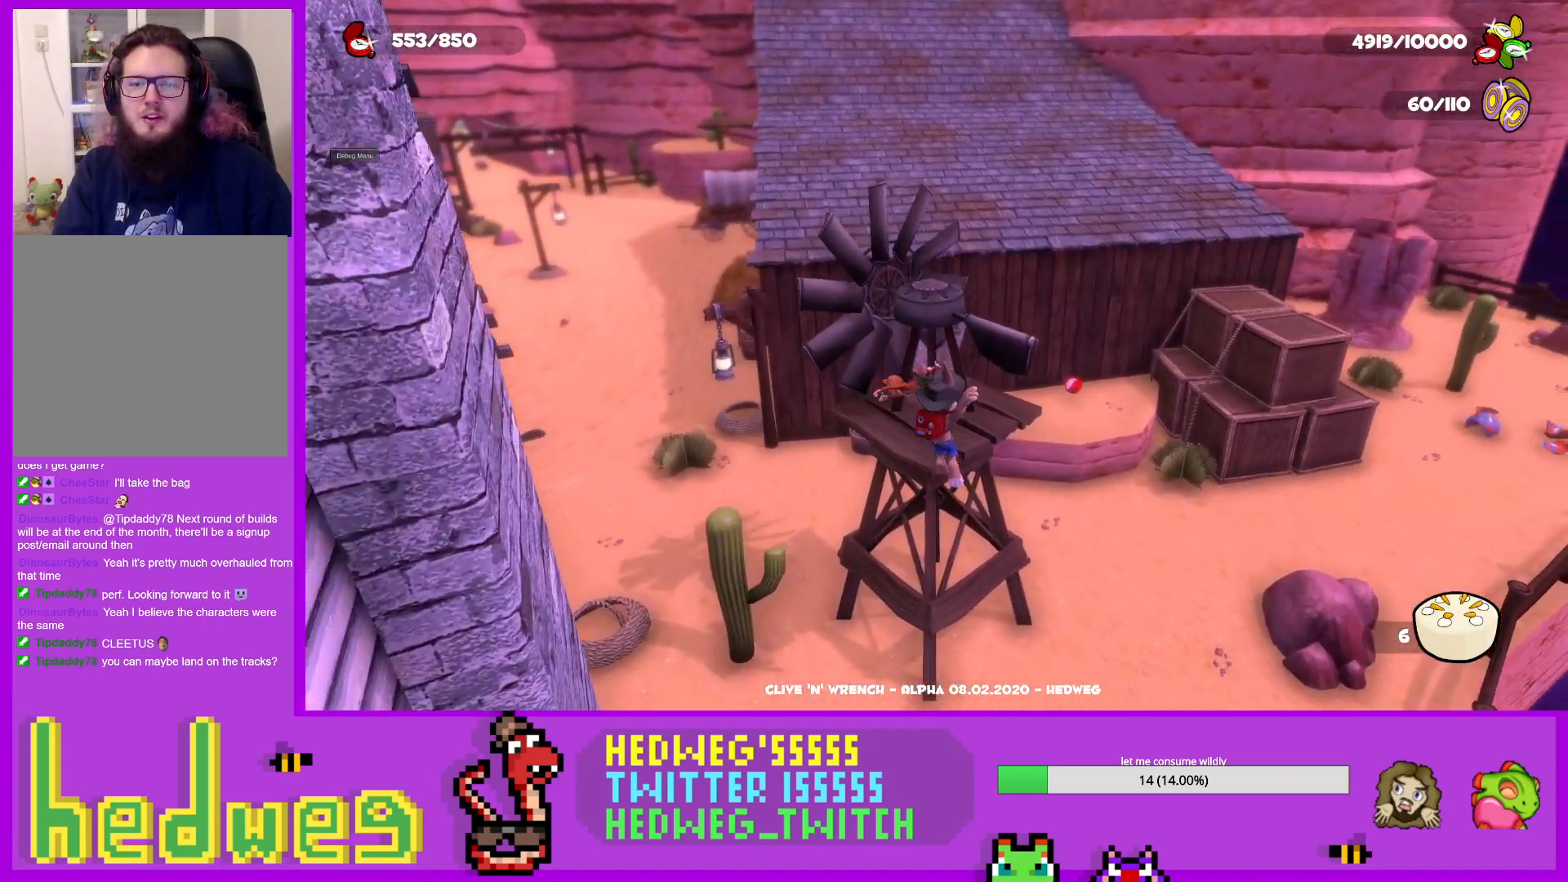
{"buttons": ["L1"], "left_stick": "up", "right_stick": "center", "events": [[301, "right_stick", "left"], [367, "right_stick", "center"], [401, "left_stick", "up"]]}
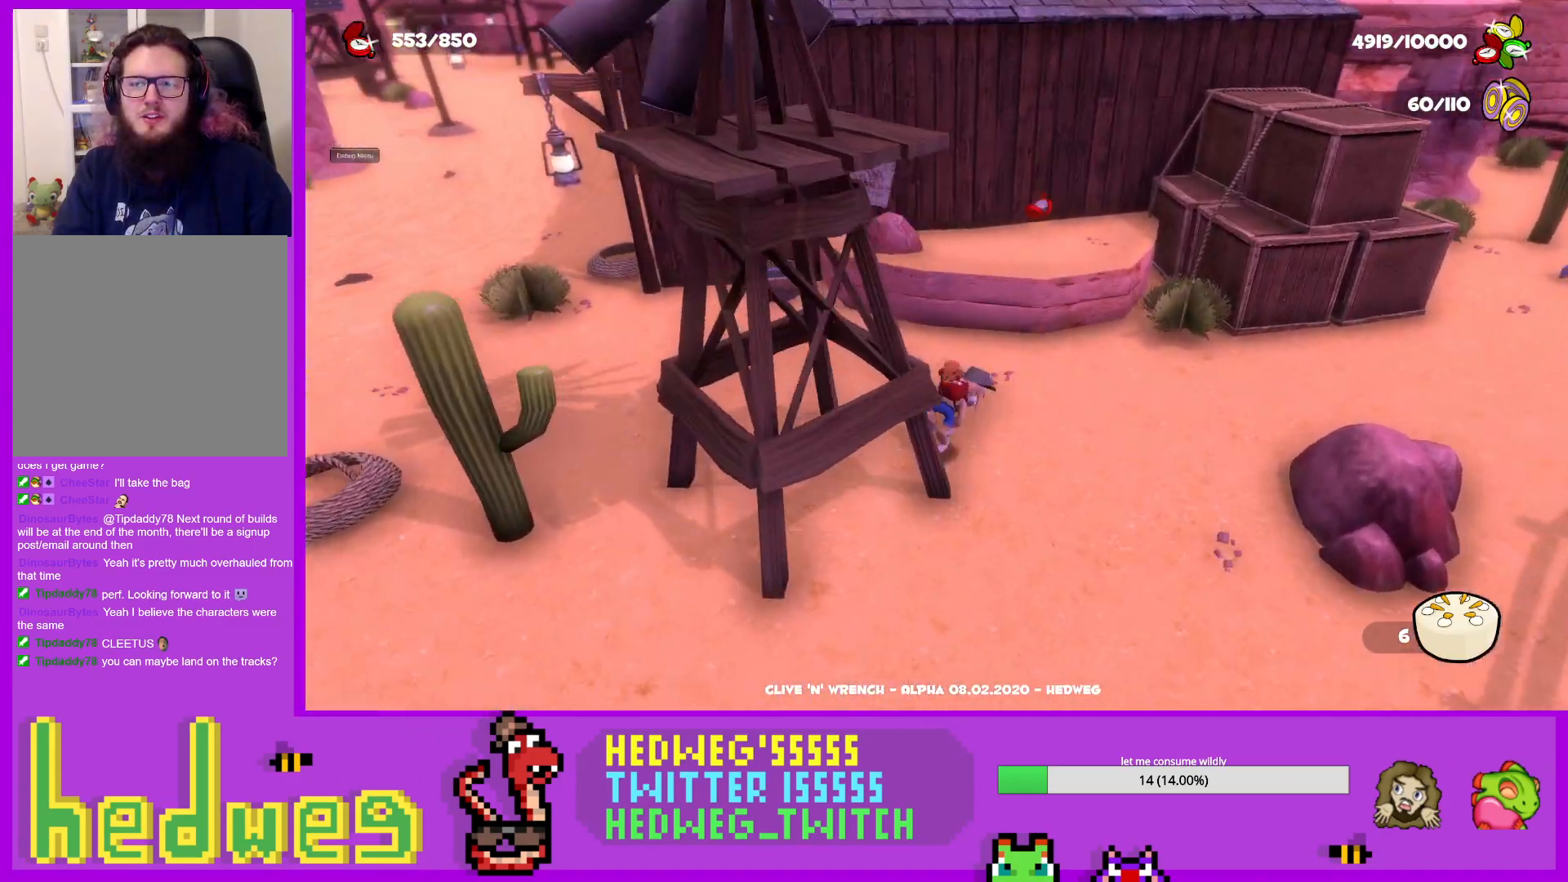
{"buttons": [], "left_stick": "up-right", "right_stick": "center", "events": [[50, "L1", "up"], [200, "A", "down"], [317, "A", "up"], [400, "left_stick", "up-right"]]}
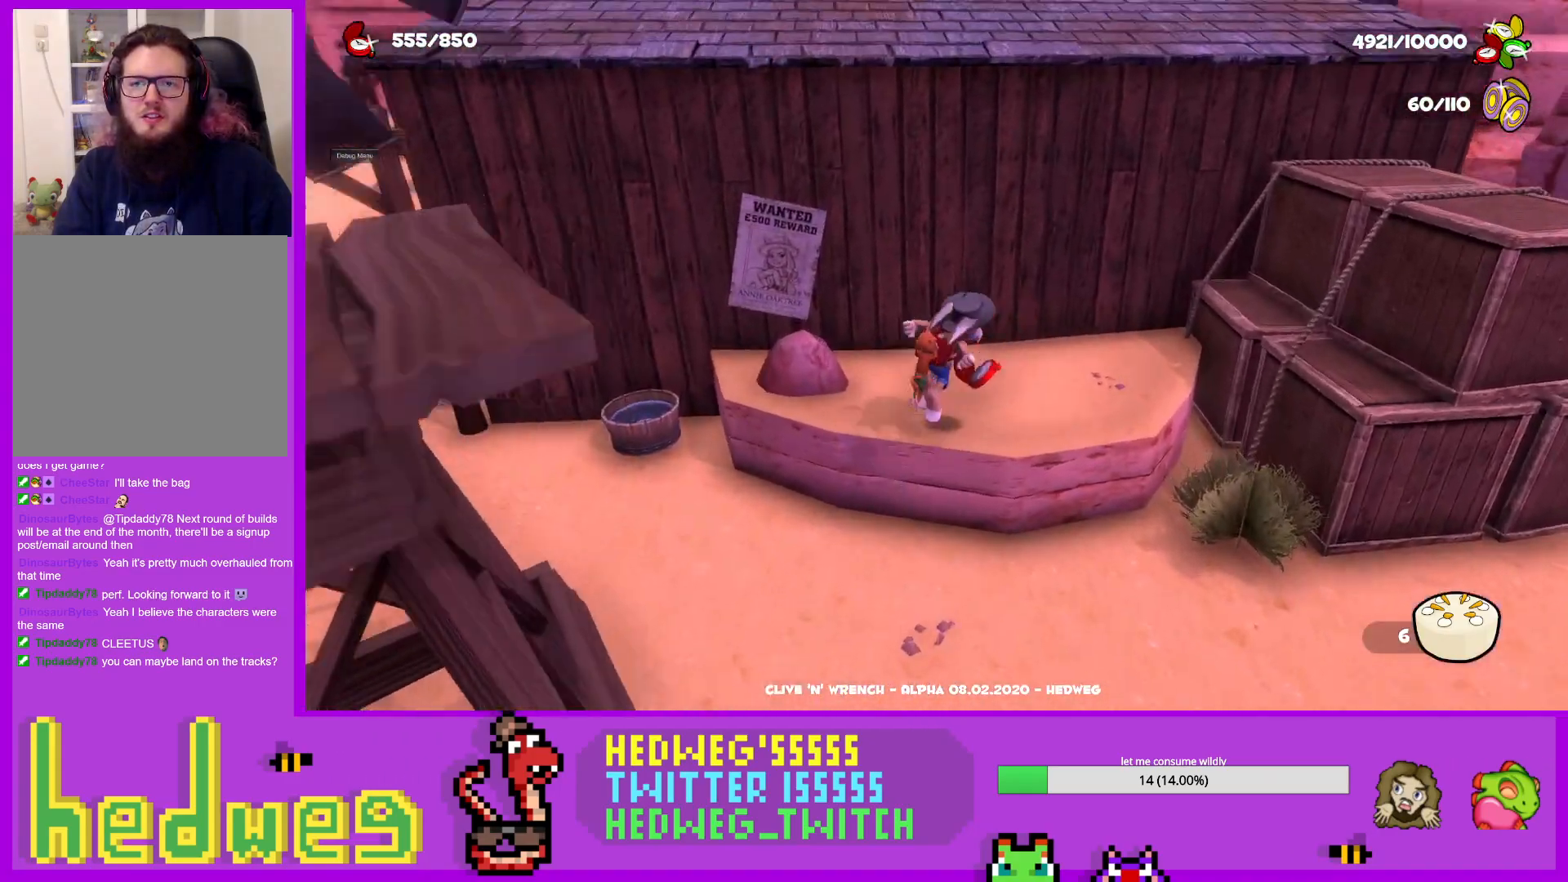
{"buttons": ["A"], "left_stick": "up-right", "right_stick": "center", "events": [[50, "right_stick", "left"], [100, "right_stick", "center"], [167, "left_stick", "down-right"], [301, "left_stick", "right"], [434, "A", "down"], [467, "left_stick", "up-right"]]}
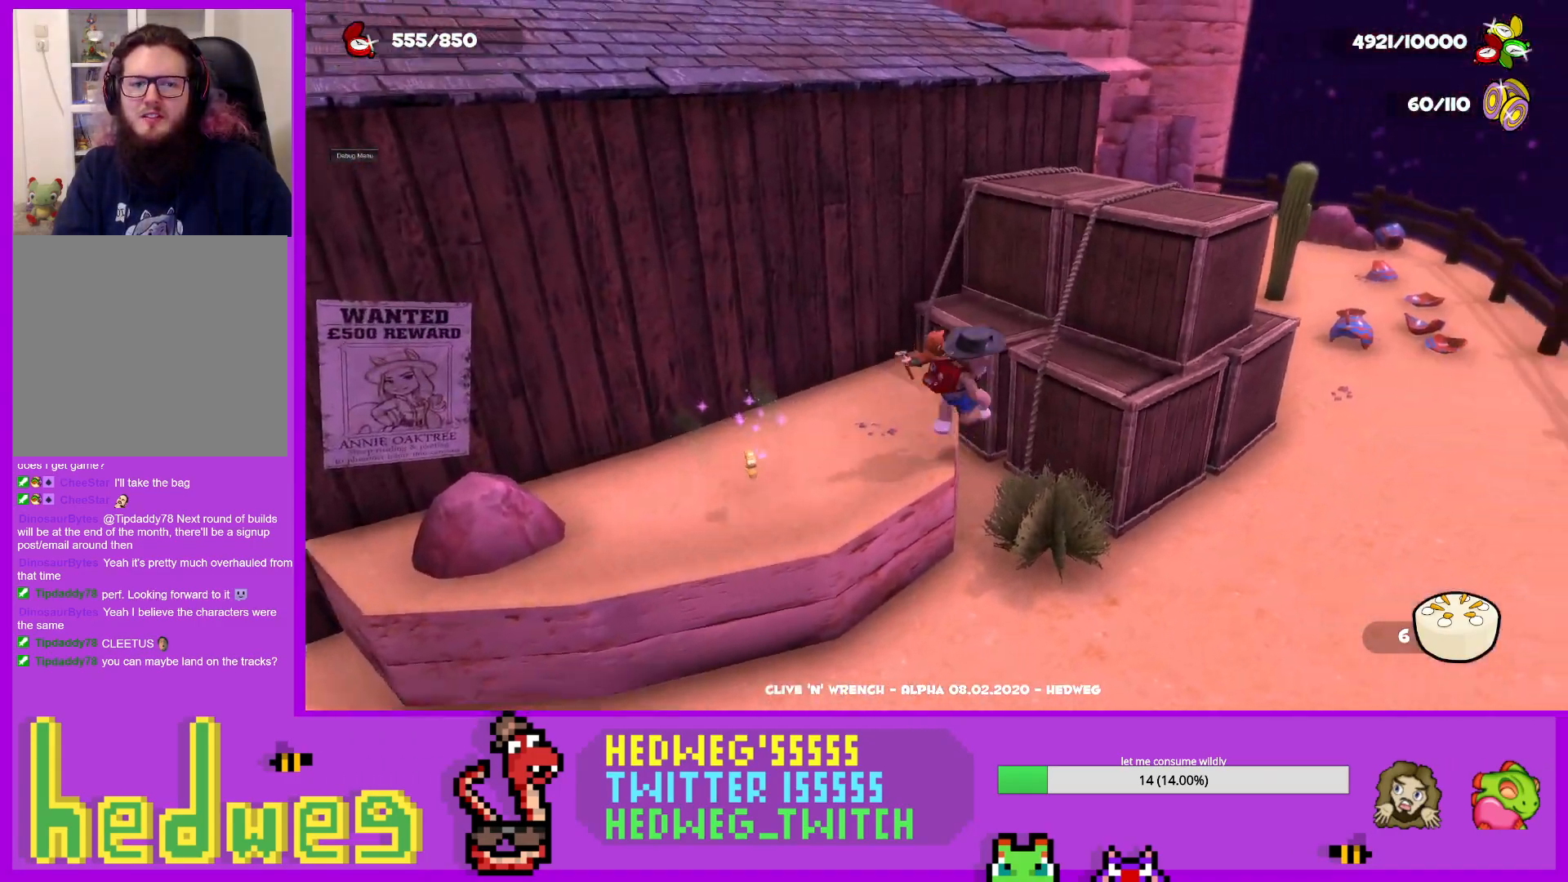
{"buttons": [], "left_stick": "up", "right_stick": "left", "events": [[133, "A", "up"], [217, "A", "down"], [317, "A", "up"], [333, "left_stick", "up"], [383, "right_stick", "left"]]}
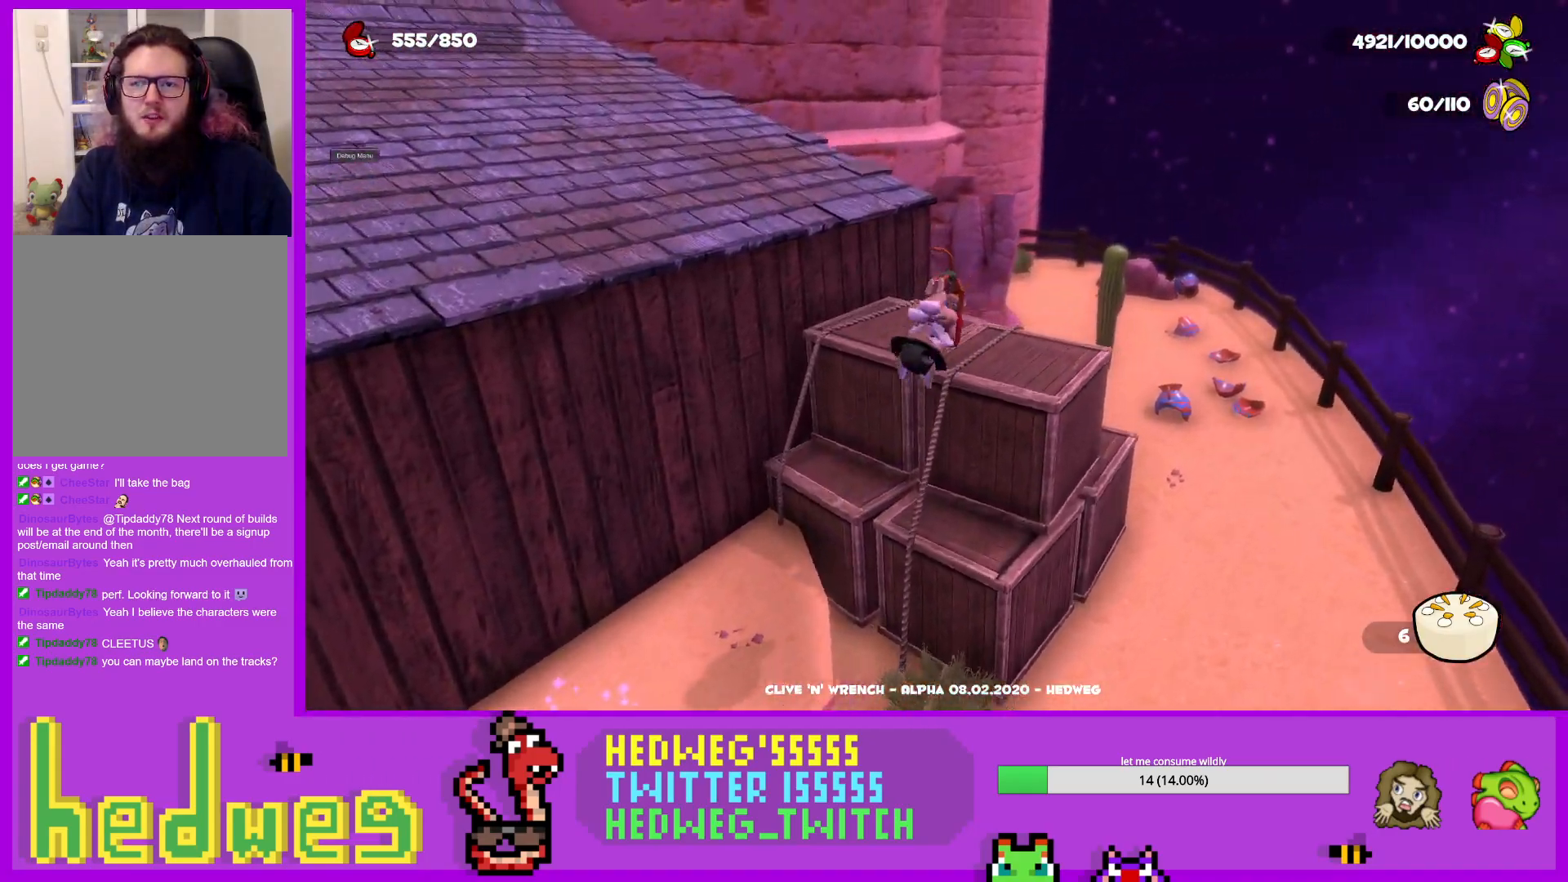
{"buttons": ["A"], "left_stick": "up", "right_stick": "center", "events": [[100, "left_stick", "up-left"], [351, "left_stick", "up"], [434, "right_stick", "center"], [501, "A", "down"]]}
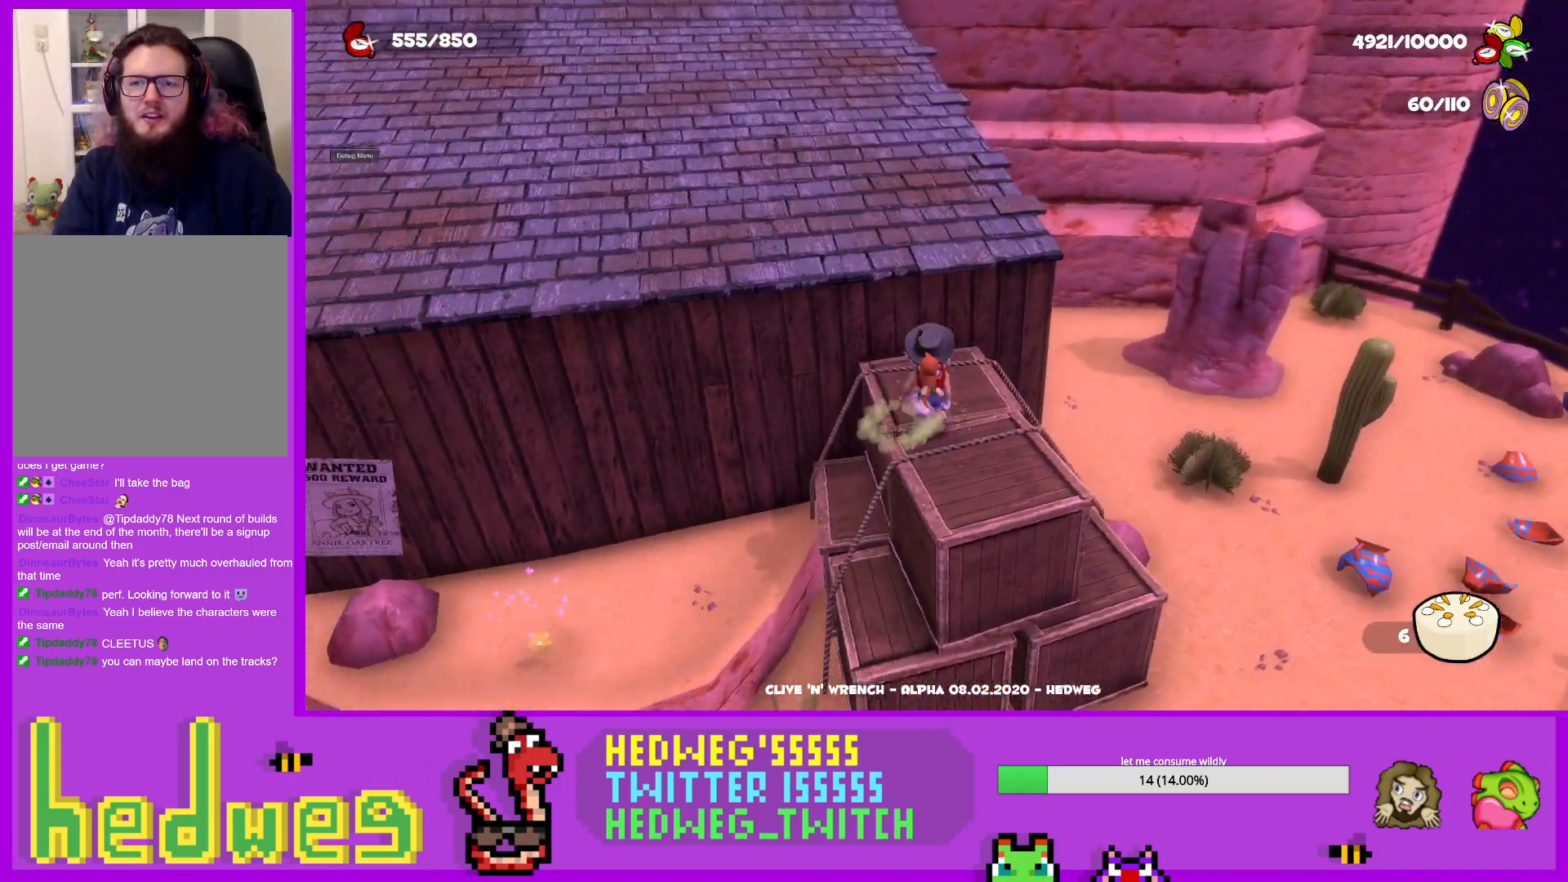
{"buttons": [], "left_stick": "up", "right_stick": "left", "events": [[167, "A", "up"], [200, "A", "down"], [300, "A", "up"], [417, "right_stick", "left"]]}
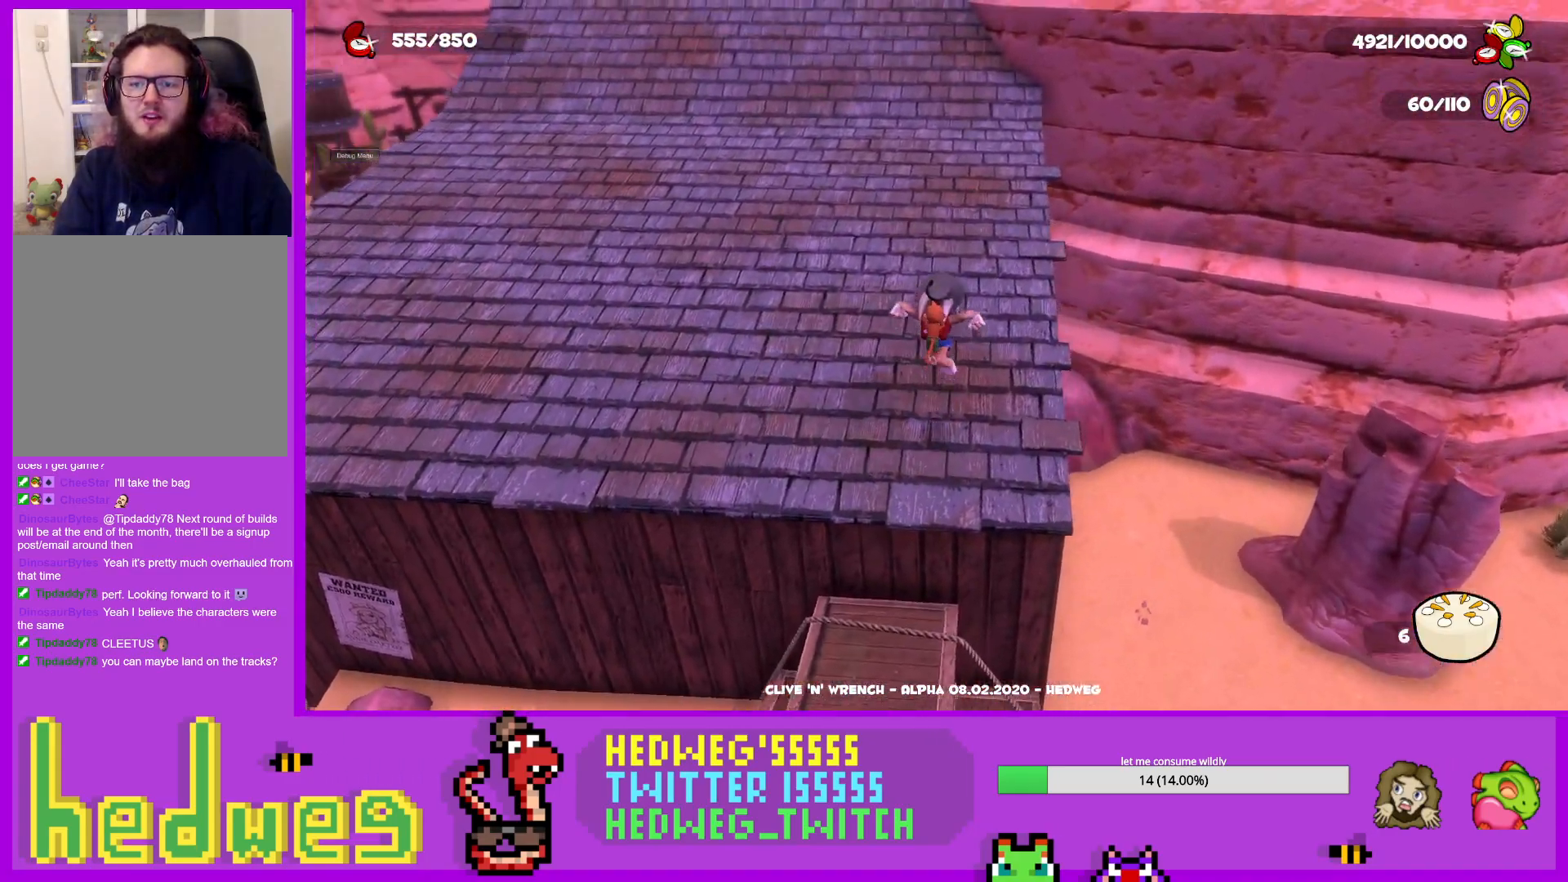
{"buttons": ["L1"], "left_stick": "up", "right_stick": "center", "events": [[50, "right_stick", "center"], [301, "L1", "down"]]}
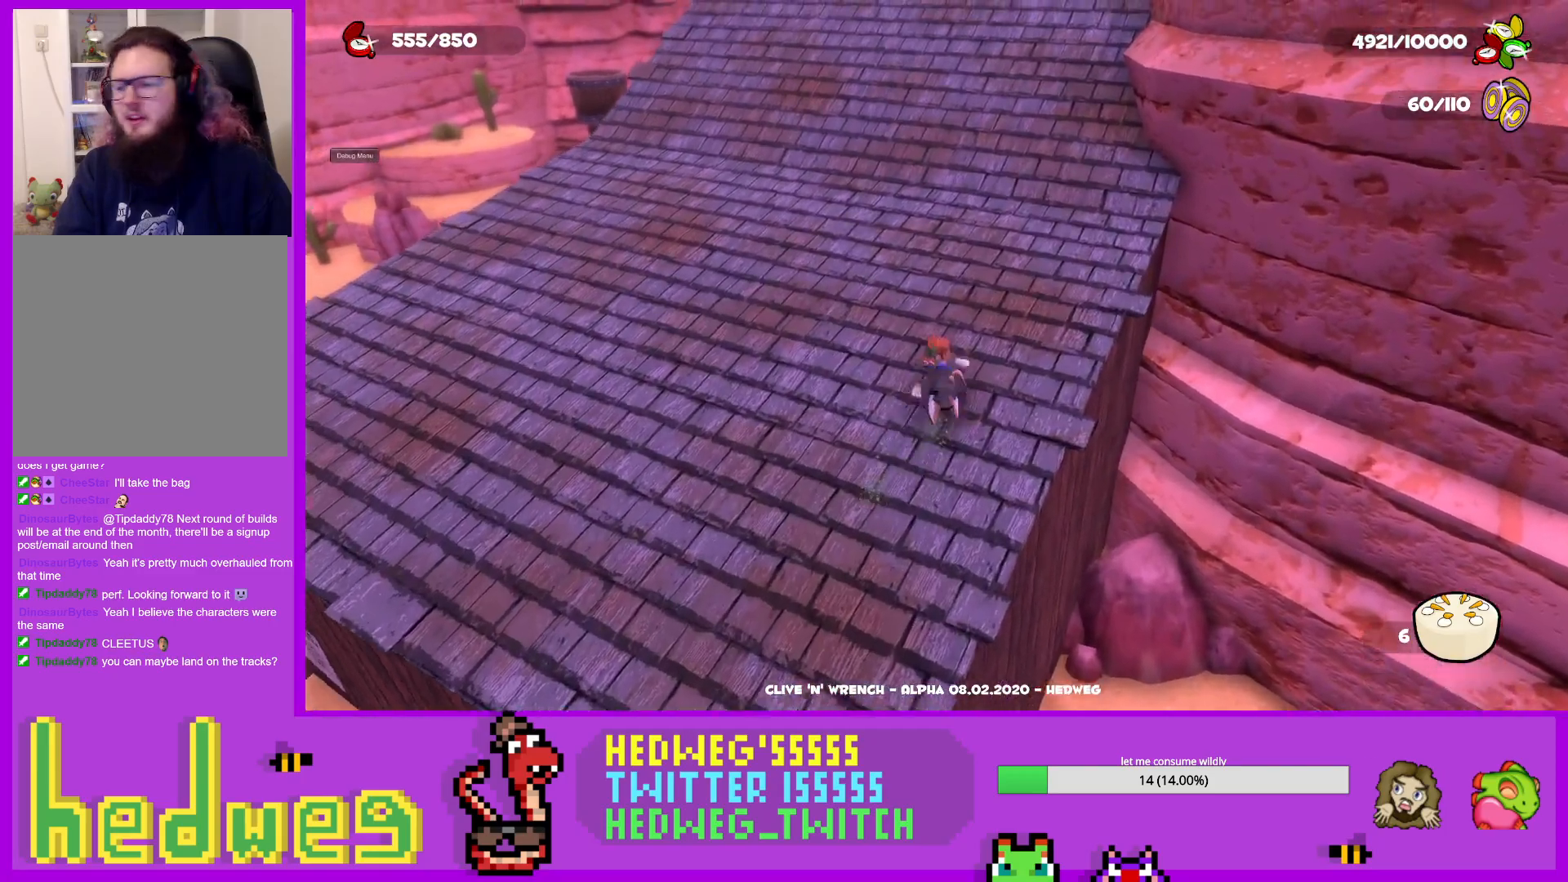
{"buttons": [], "left_stick": "up-left", "right_stick": "center", "events": [[66, "L1", "up"], [283, "left_stick", "up-left"]]}
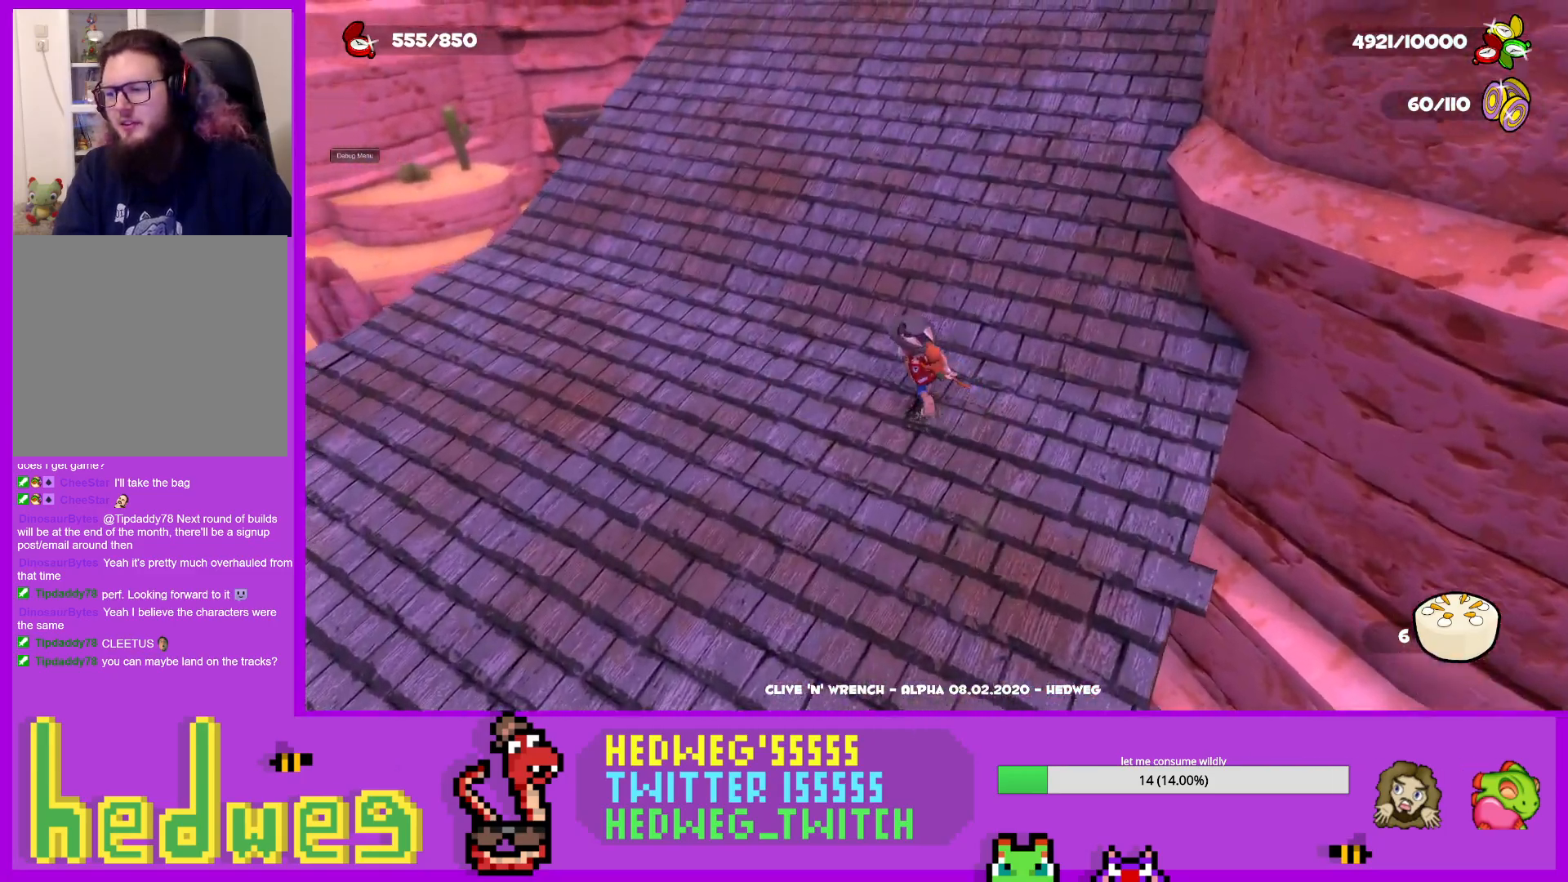
{"buttons": ["L1"], "left_stick": "up-right", "right_stick": "center", "events": [[17, "L1", "down"], [34, "left_stick", "up"], [50, "right_stick", "left"], [334, "right_stick", "center"], [367, "left_stick", "up-right"]]}
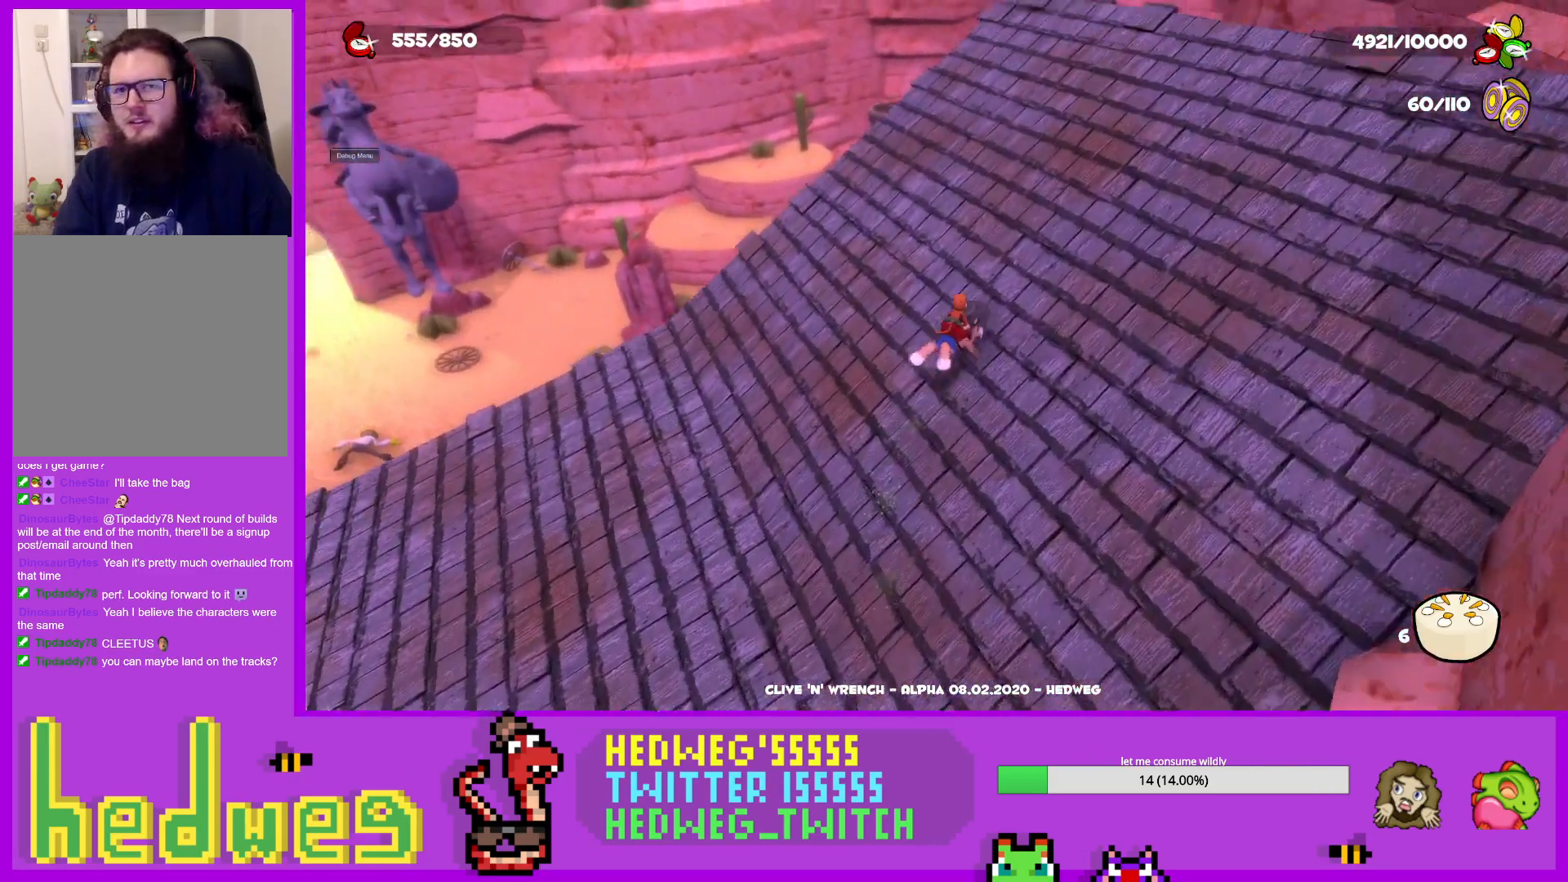
{"buttons": [], "left_stick": "up-right", "right_stick": "center", "events": [[167, "right_stick", "down"], [350, "right_stick", "center"], [450, "L1", "up"]]}
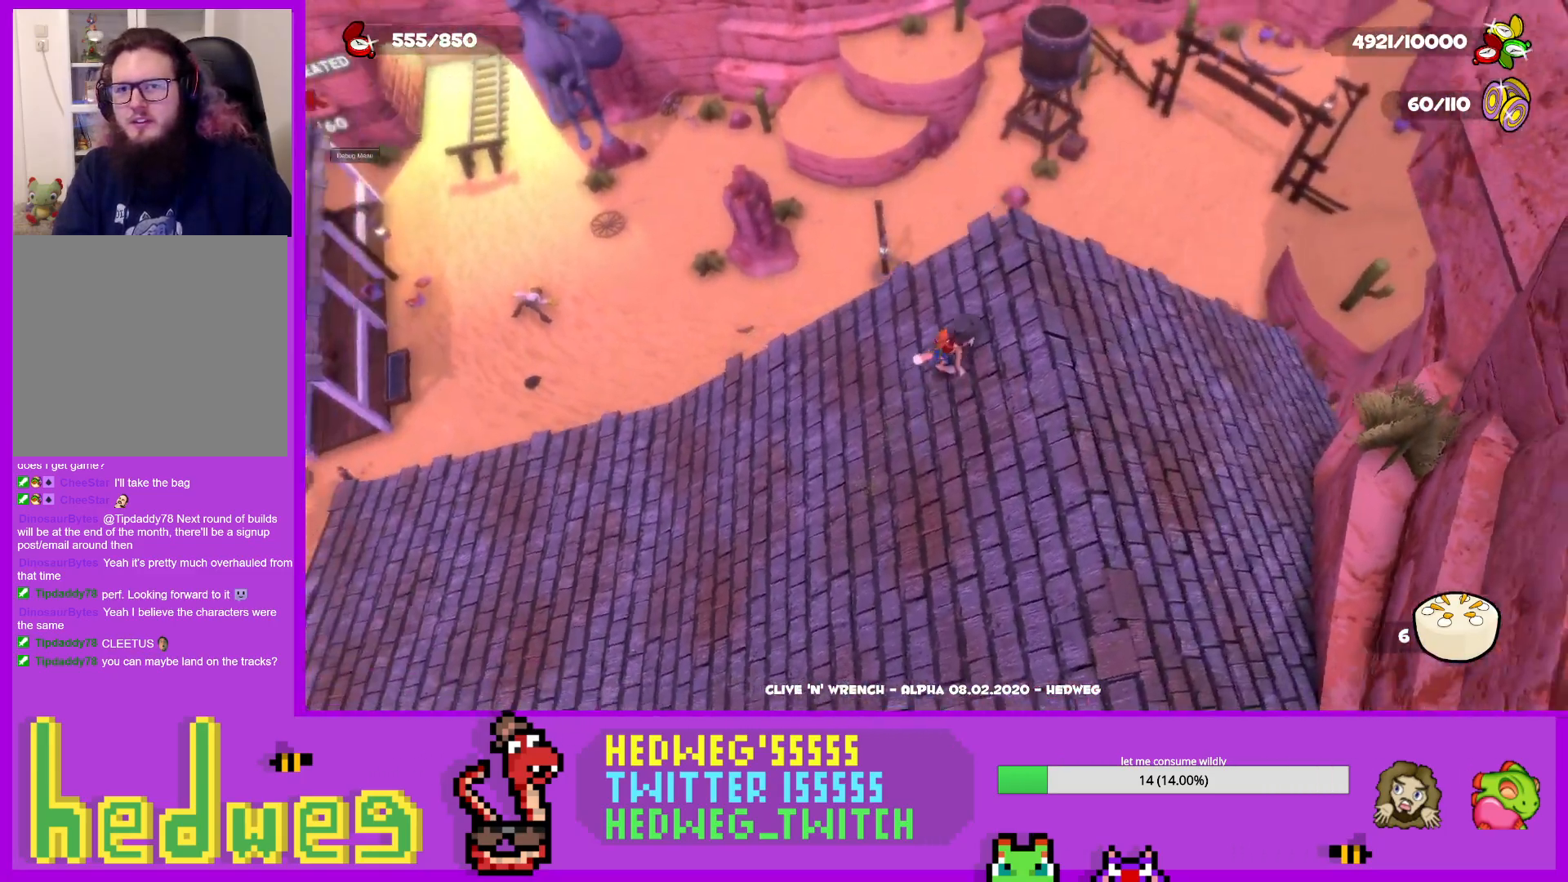
{"buttons": [], "left_stick": "center", "right_stick": "up-left", "events": [[84, "left_stick", "center"], [217, "left_stick", "up-right"], [351, "right_stick", "left"], [434, "right_stick", "up-left"], [467, "left_stick", "center"]]}
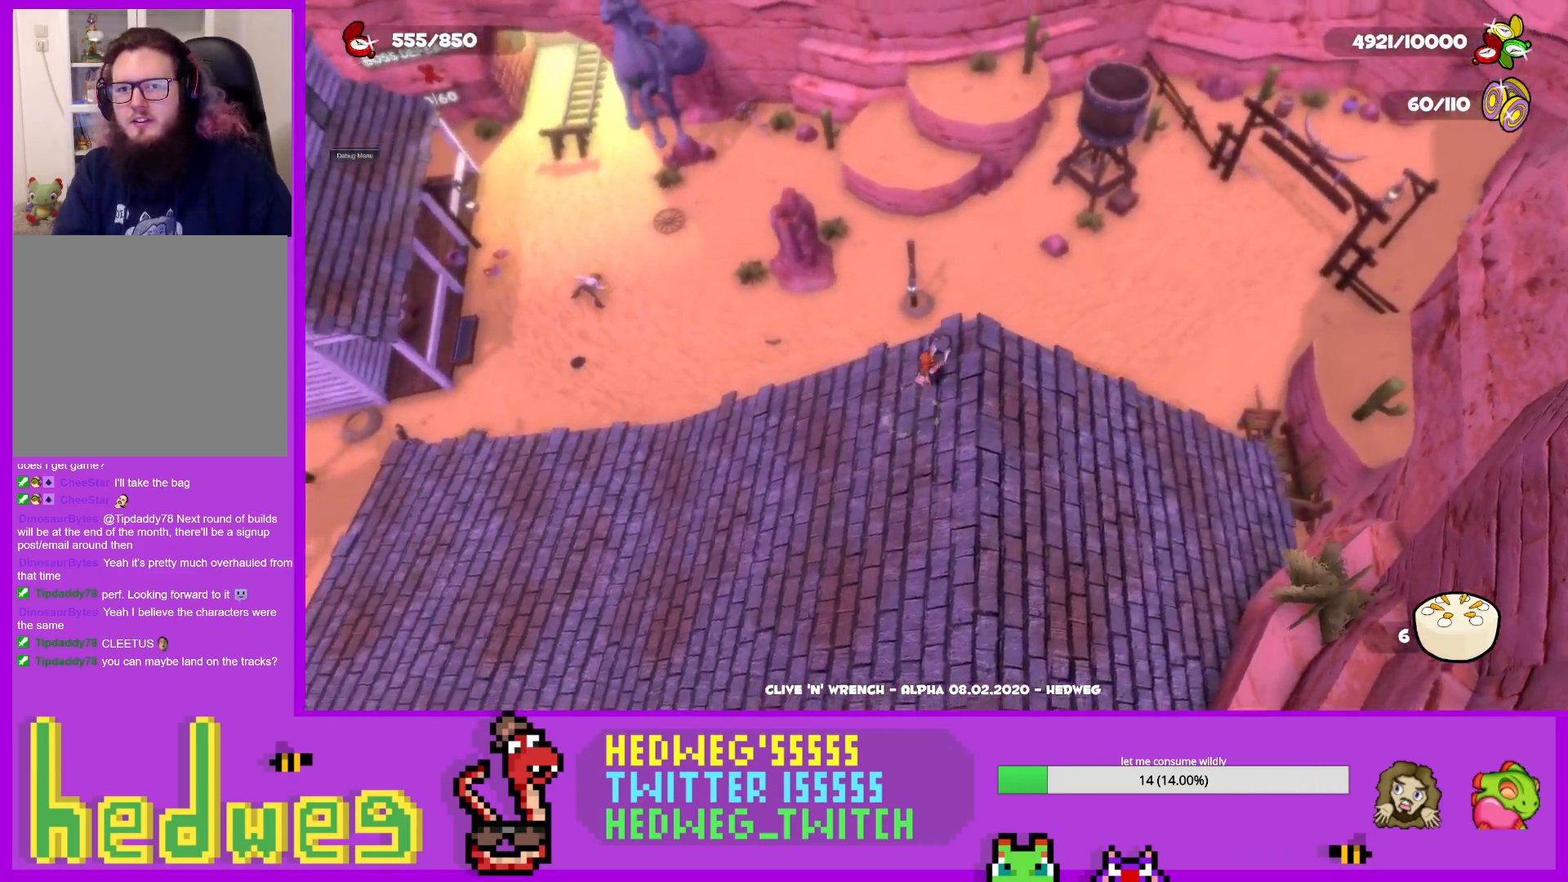
{"buttons": [], "left_stick": "center", "right_stick": "center", "events": [[16, "right_stick", "up"], [200, "right_stick", "center"], [233, "left_stick", "up"], [300, "left_stick", "center"]]}
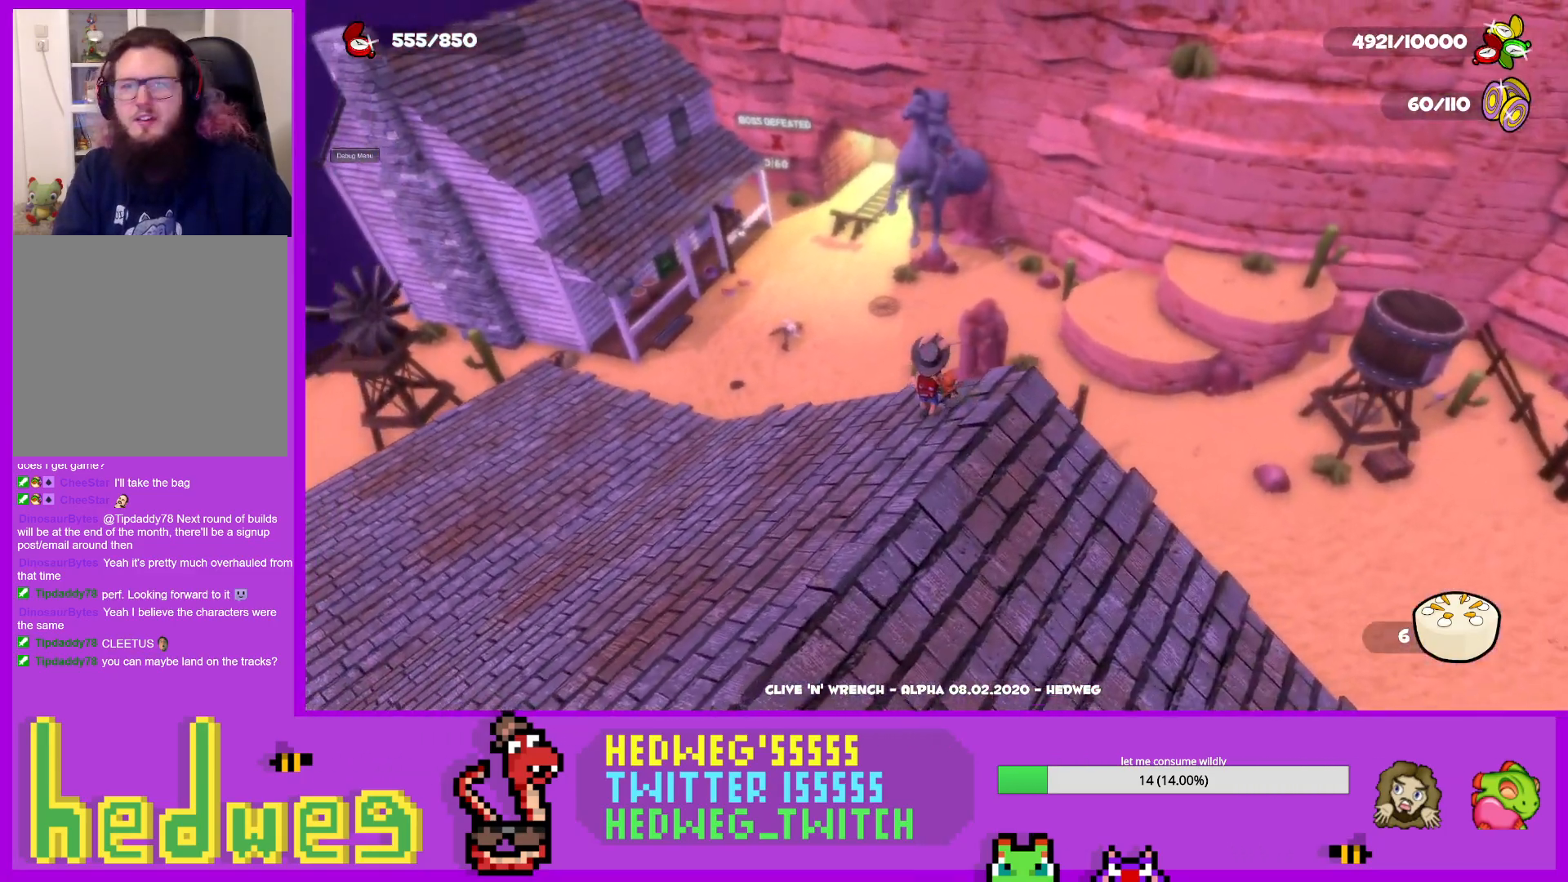
{"buttons": ["A", "L1"], "left_stick": "up", "right_stick": "center", "events": [[34, "left_stick", "down"], [84, "L1", "down"], [150, "left_stick", "up"], [234, "A", "down"]]}
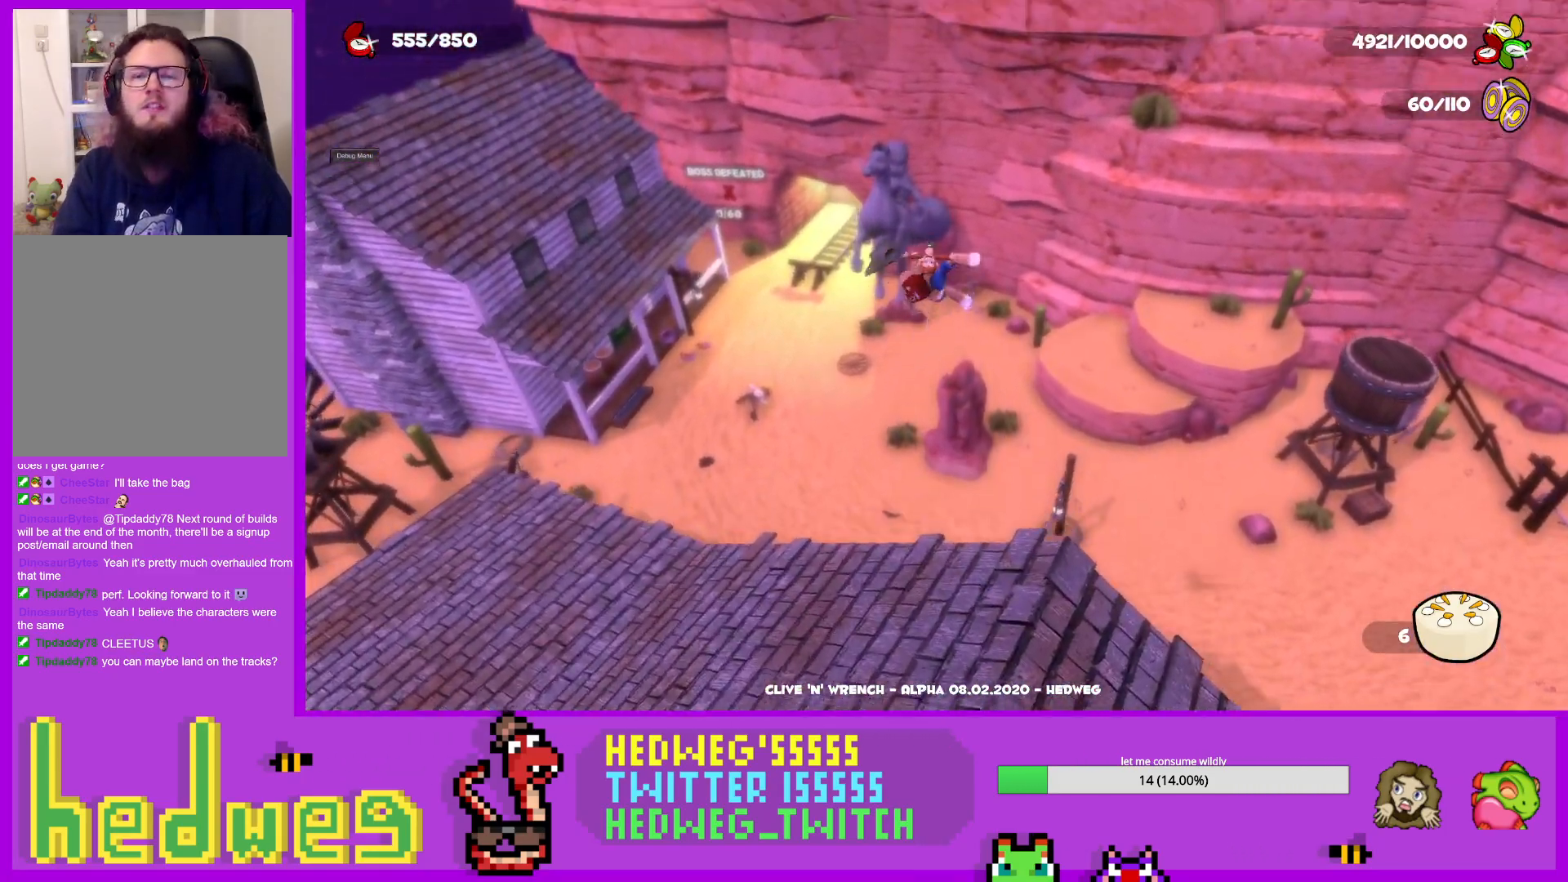
{"buttons": [], "left_stick": "up", "right_stick": "center", "events": [[16, "A", "up"], [50, "L1", "up"], [117, "right_stick", "up"], [300, "right_stick", "center"]]}
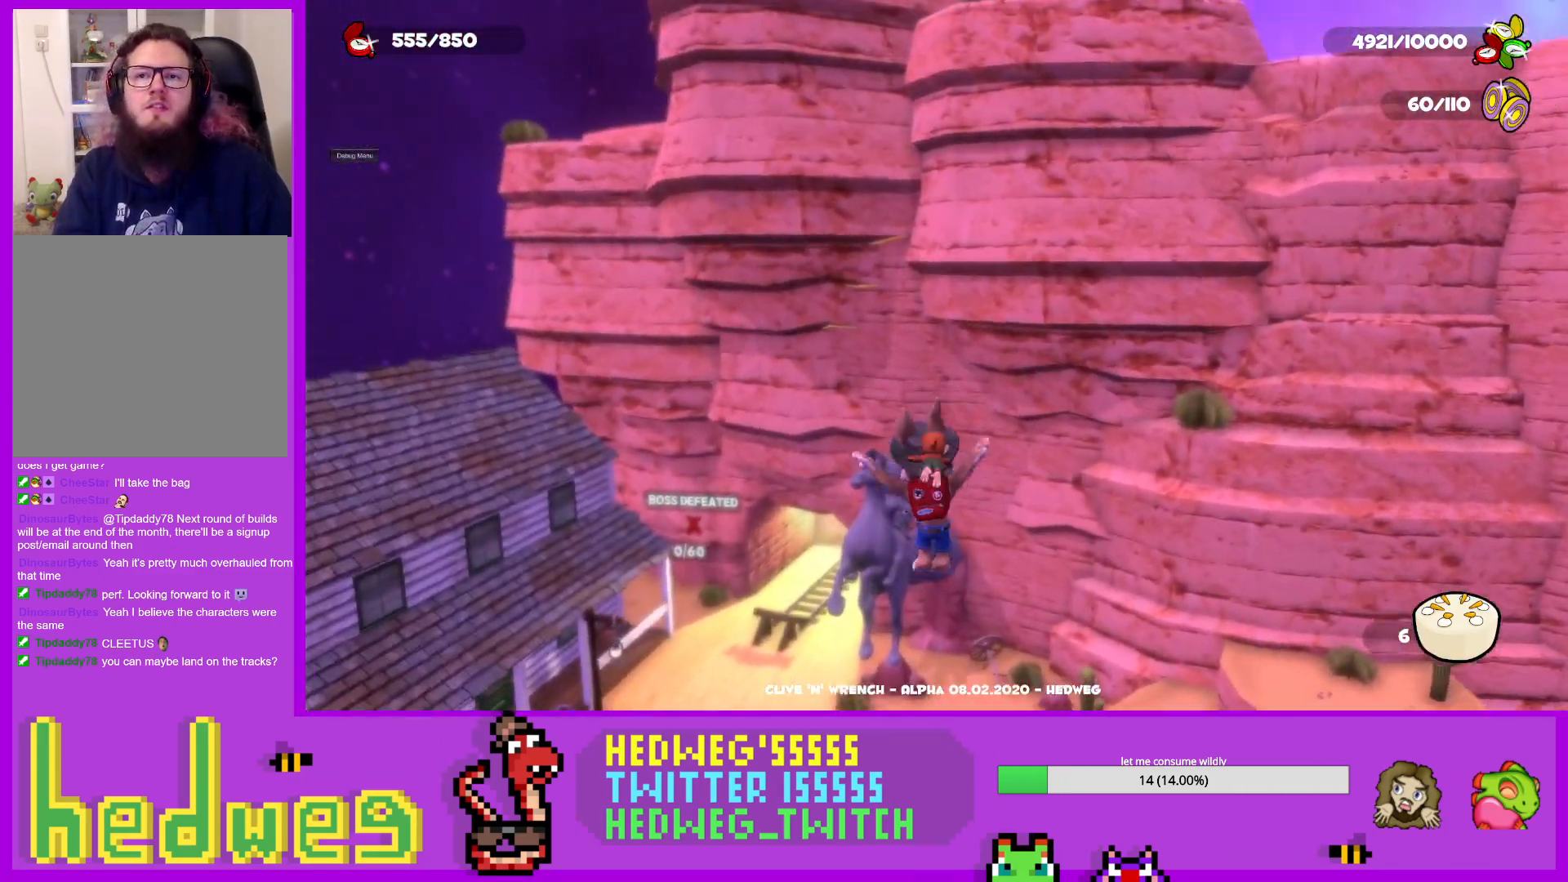
{"buttons": [], "left_stick": "up", "right_stick": "center", "events": [[117, "A", "down"], [484, "A", "up"]]}
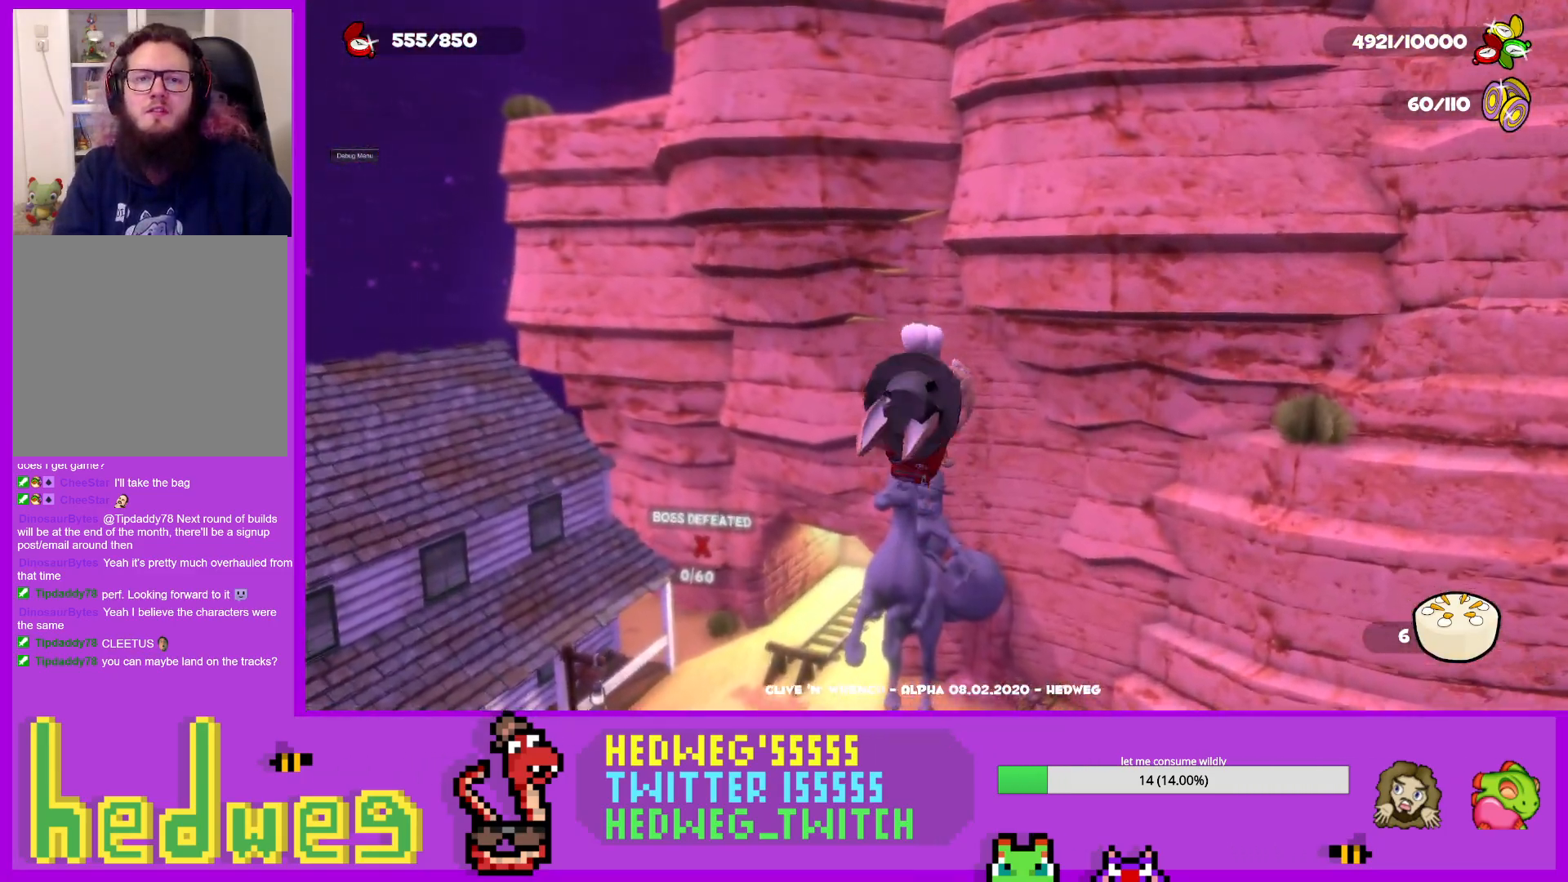
{"buttons": ["X"], "left_stick": "up-left", "right_stick": "center", "events": [[233, "left_stick", "up-left"], [350, "X", "down"]]}
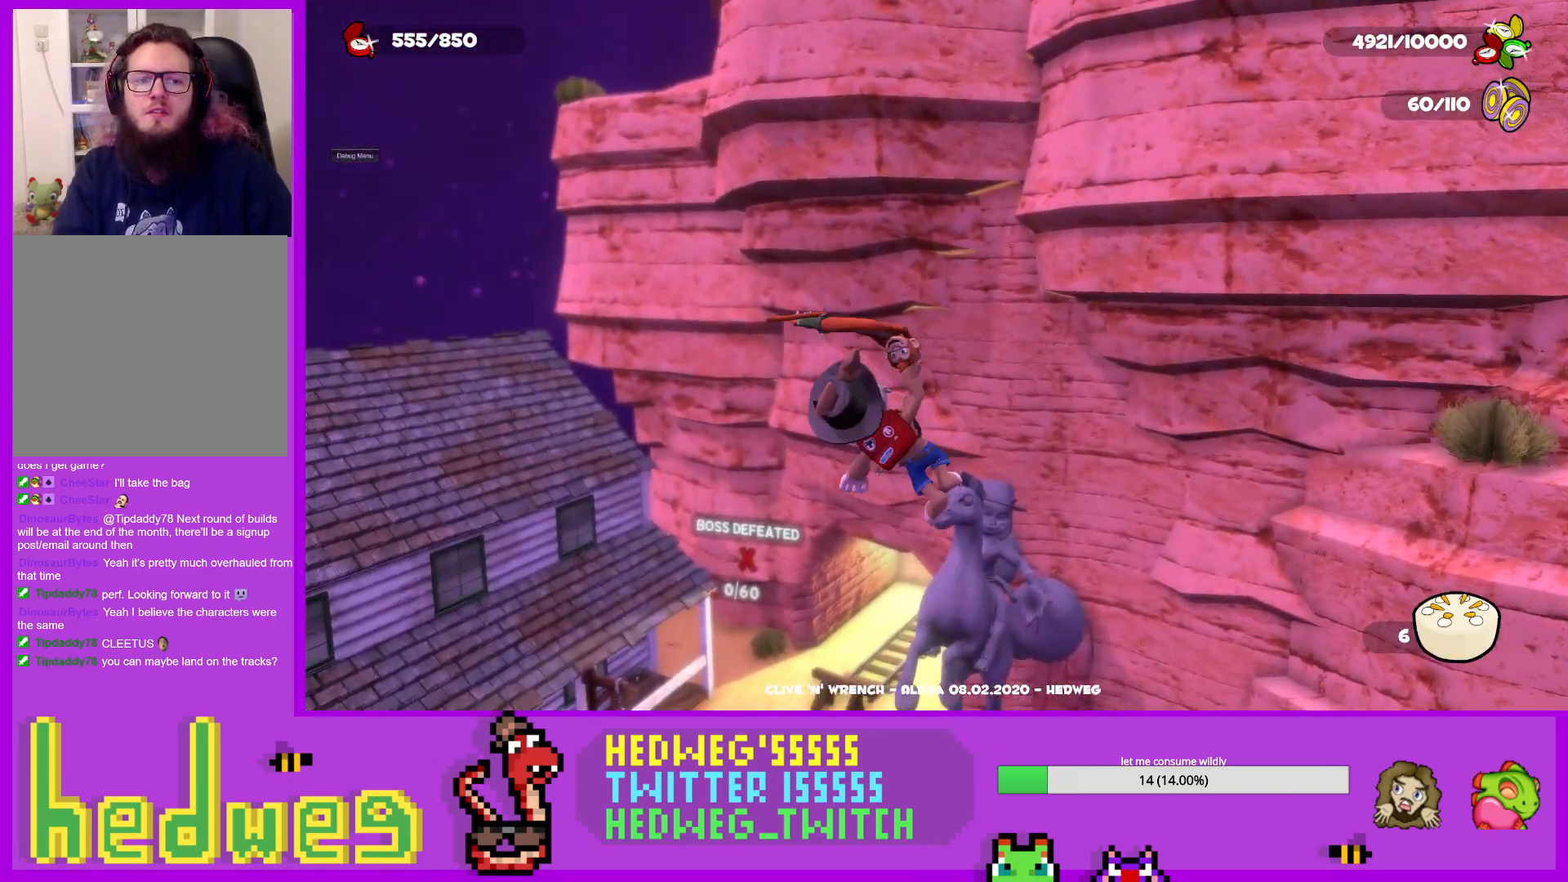
{"buttons": [], "left_stick": "up-left", "right_stick": "center", "events": [[50, "X", "up"]]}
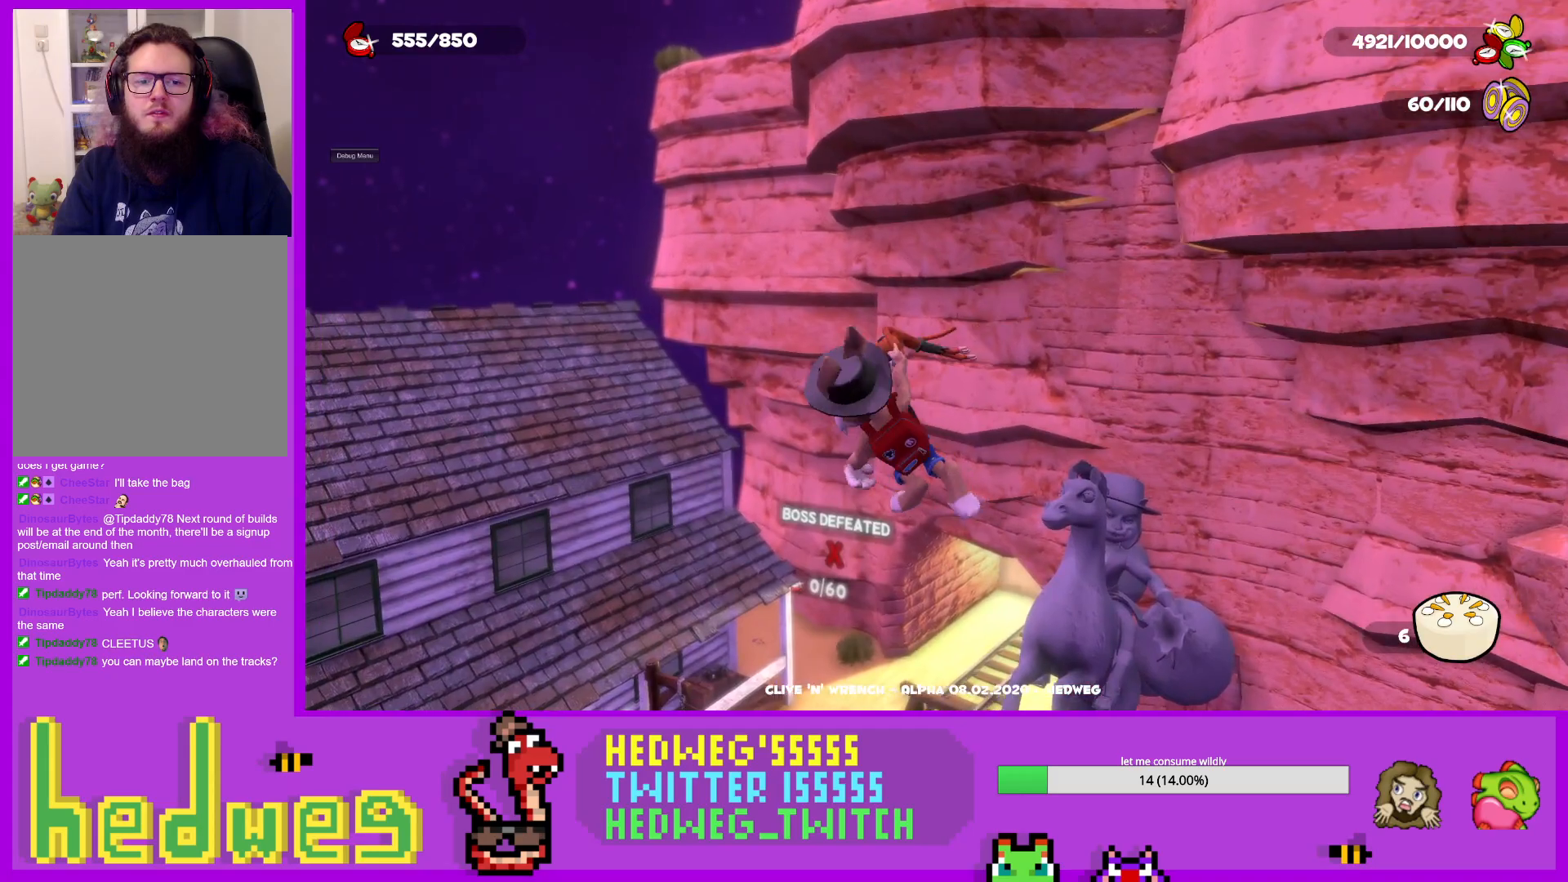
{"buttons": [], "left_stick": "up", "right_stick": "center", "events": [[367, "left_stick", "up"]]}
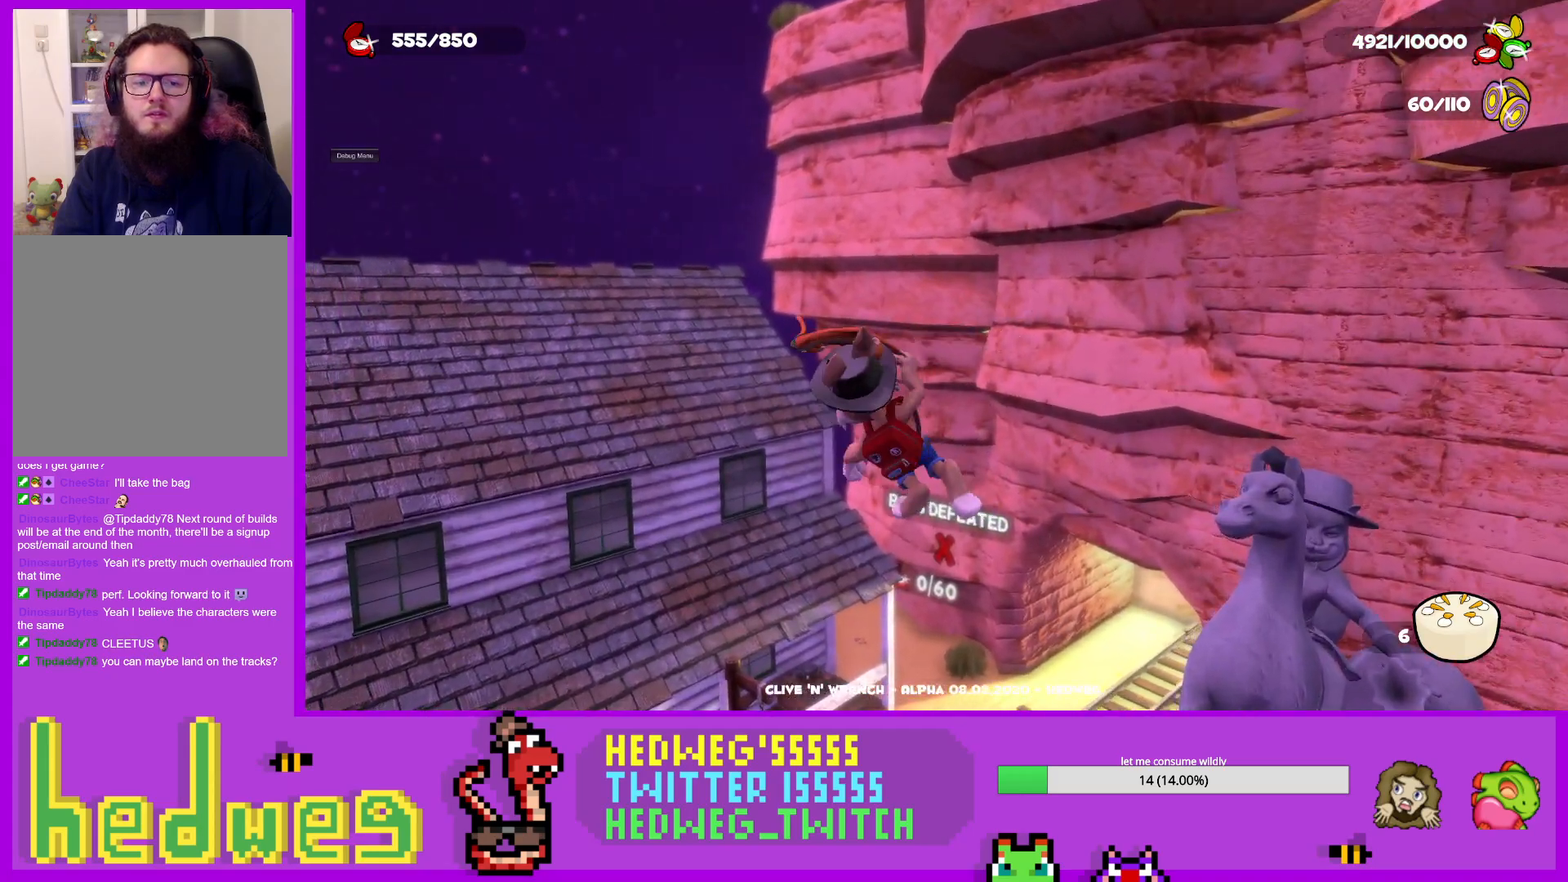
{"buttons": [], "left_stick": "up", "right_stick": "center", "events": []}
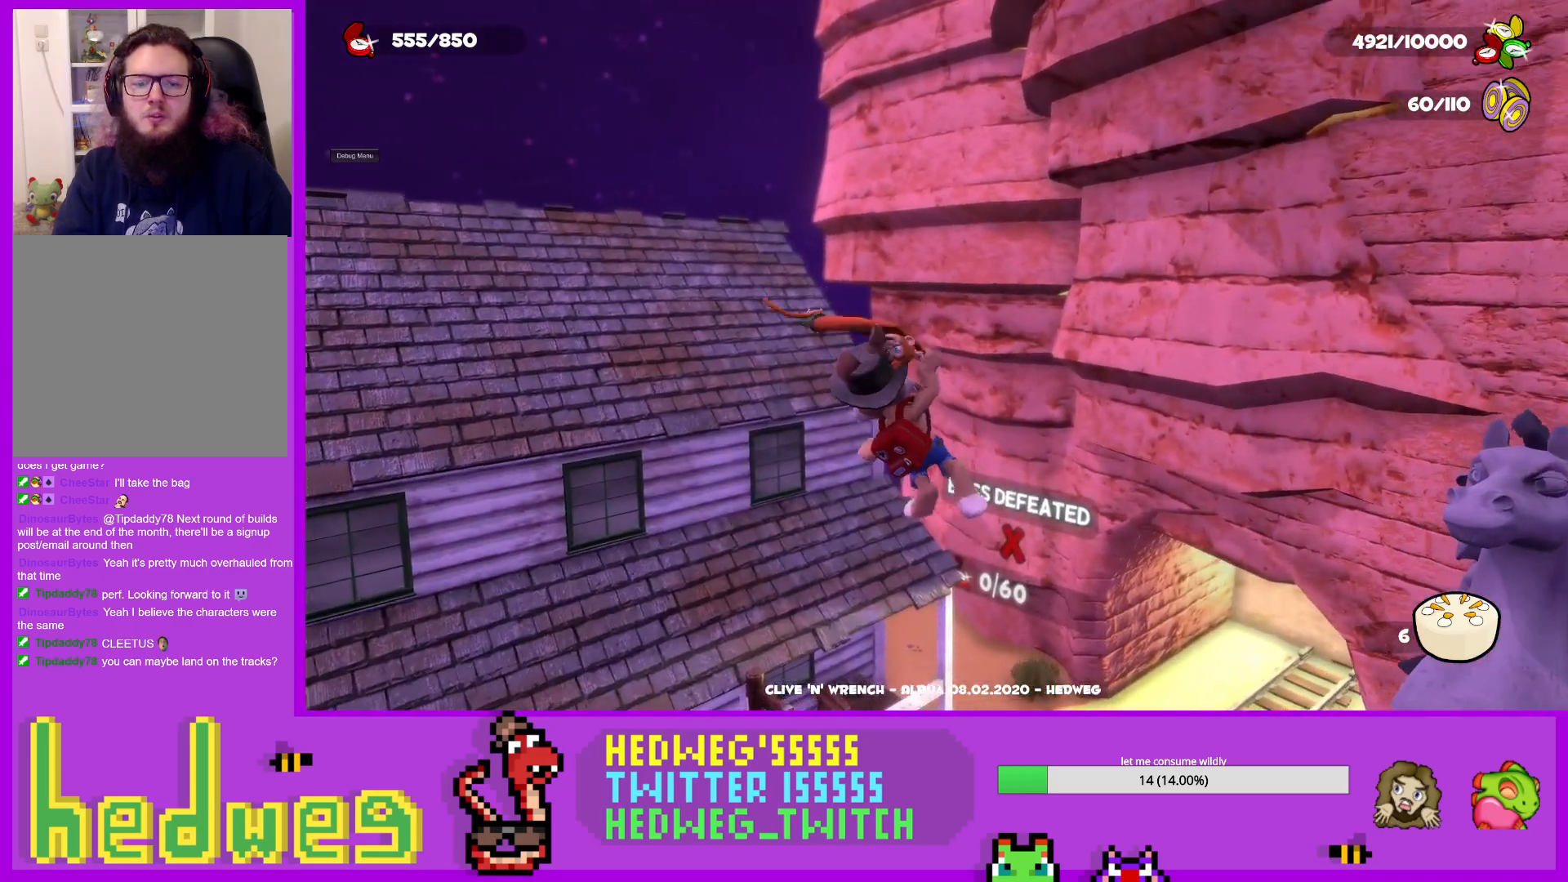
{"buttons": [], "left_stick": "up", "right_stick": "center", "events": []}
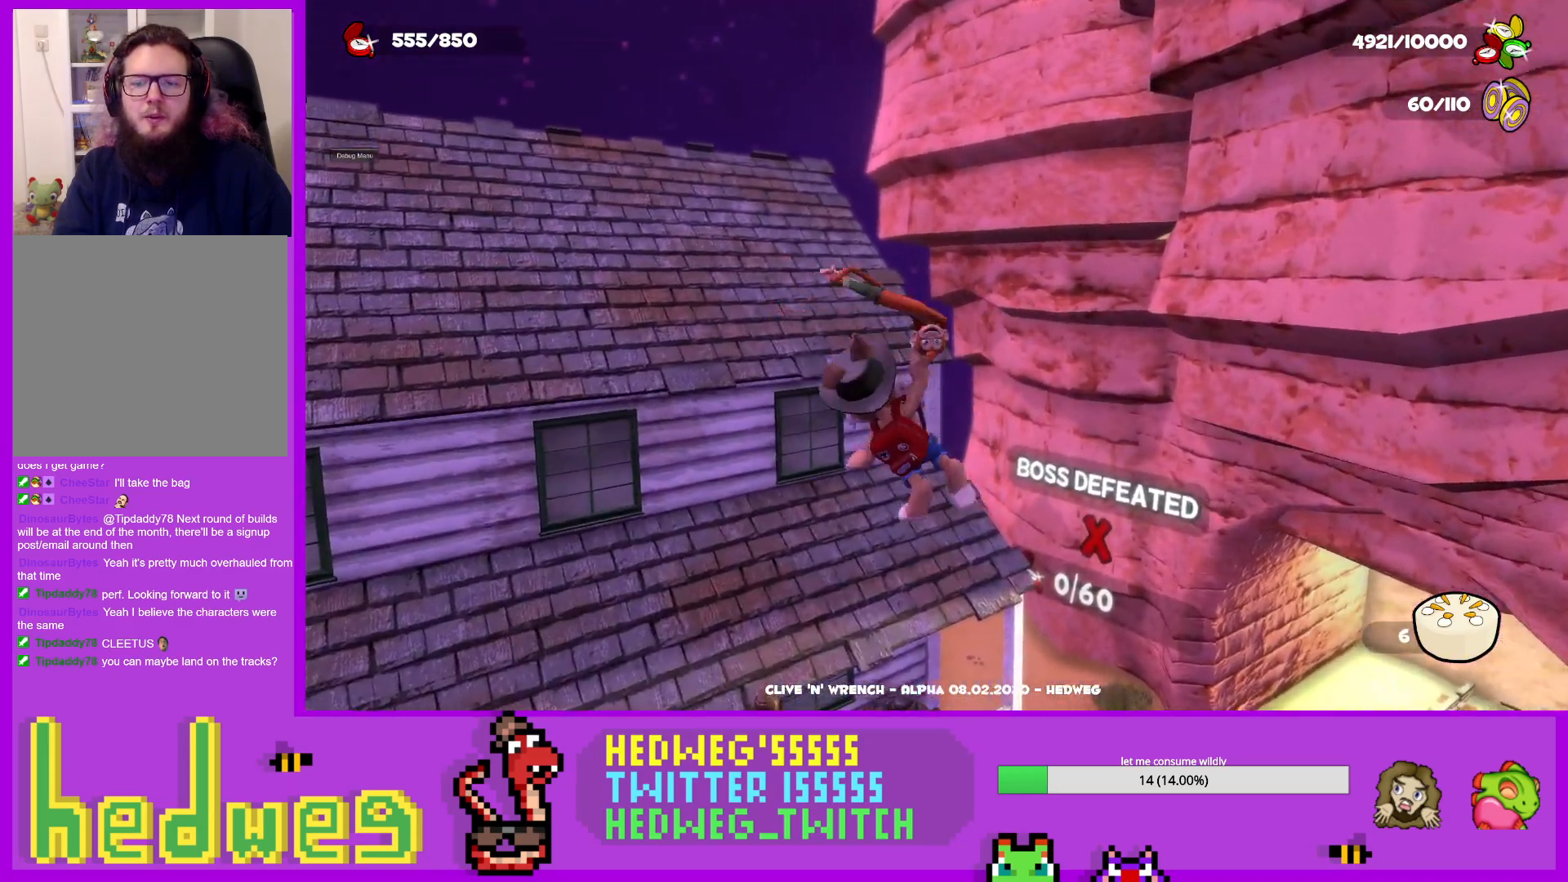
{"buttons": [], "left_stick": "up", "right_stick": "center", "events": []}
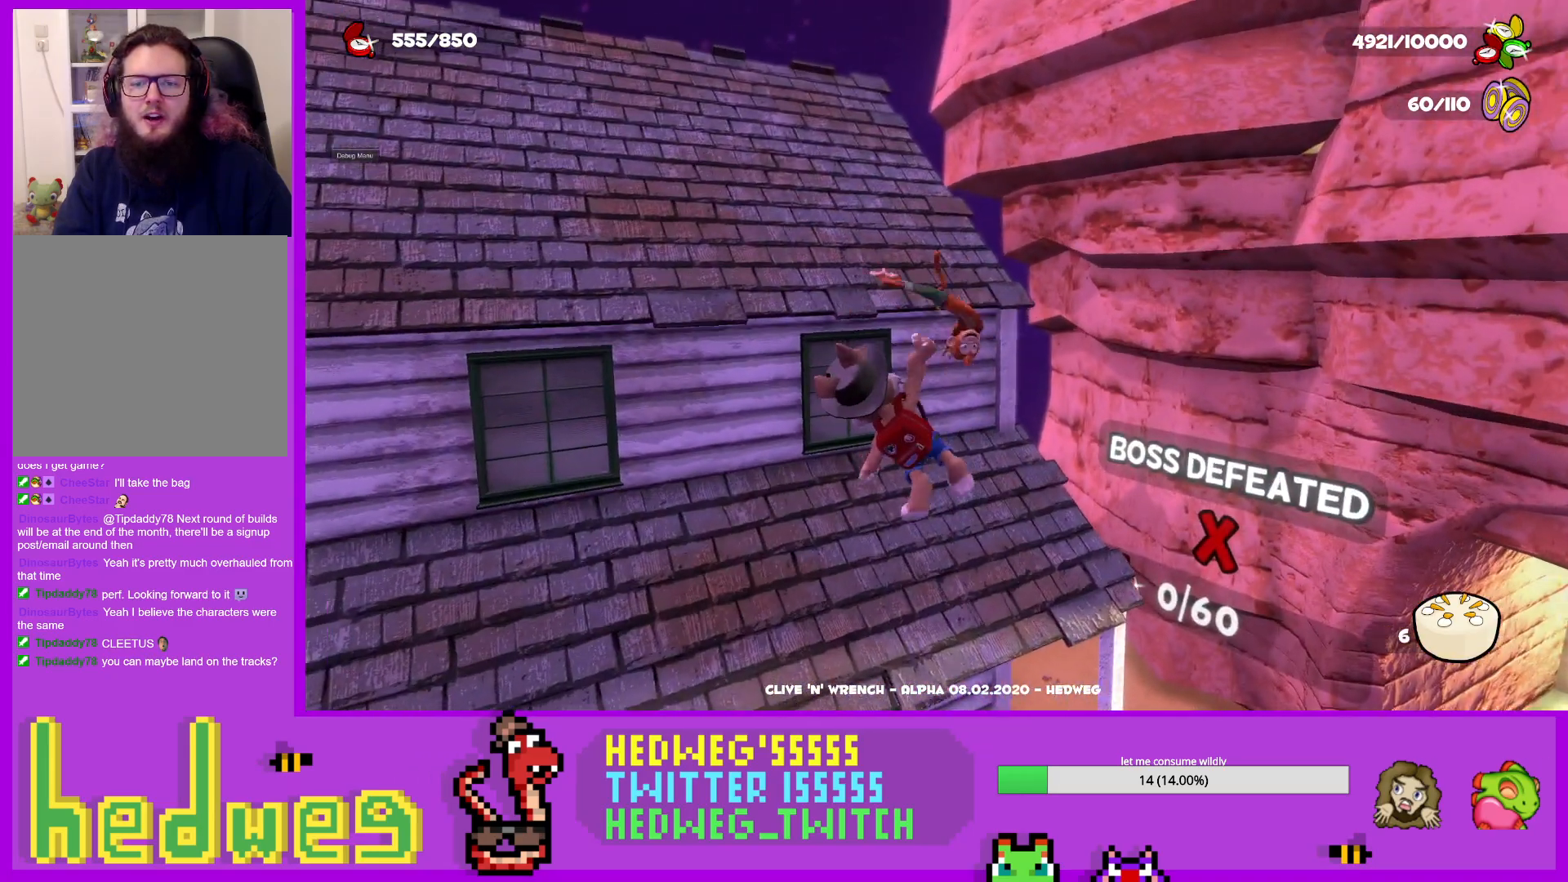
{"buttons": ["X"], "left_stick": "up", "right_stick": "center", "events": [[384, "X", "down"]]}
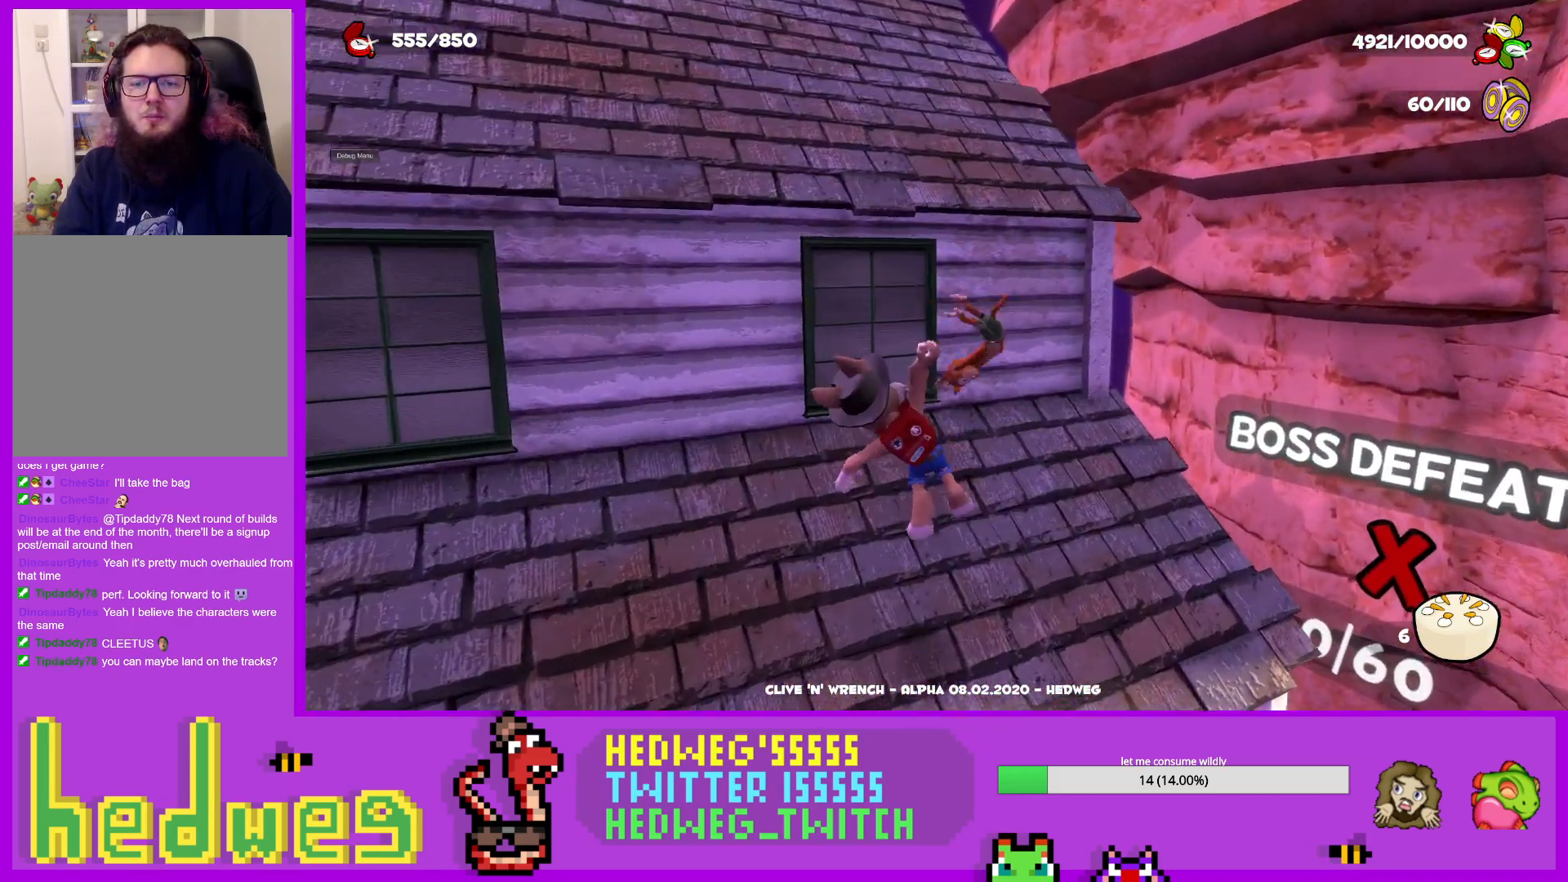
{"buttons": ["A", "L1"], "left_stick": "up", "right_stick": "center", "events": [[33, "X", "up"], [166, "left_stick", "center"], [233, "left_stick", "down"], [267, "L1", "down"], [350, "left_stick", "up"], [383, "A", "down"]]}
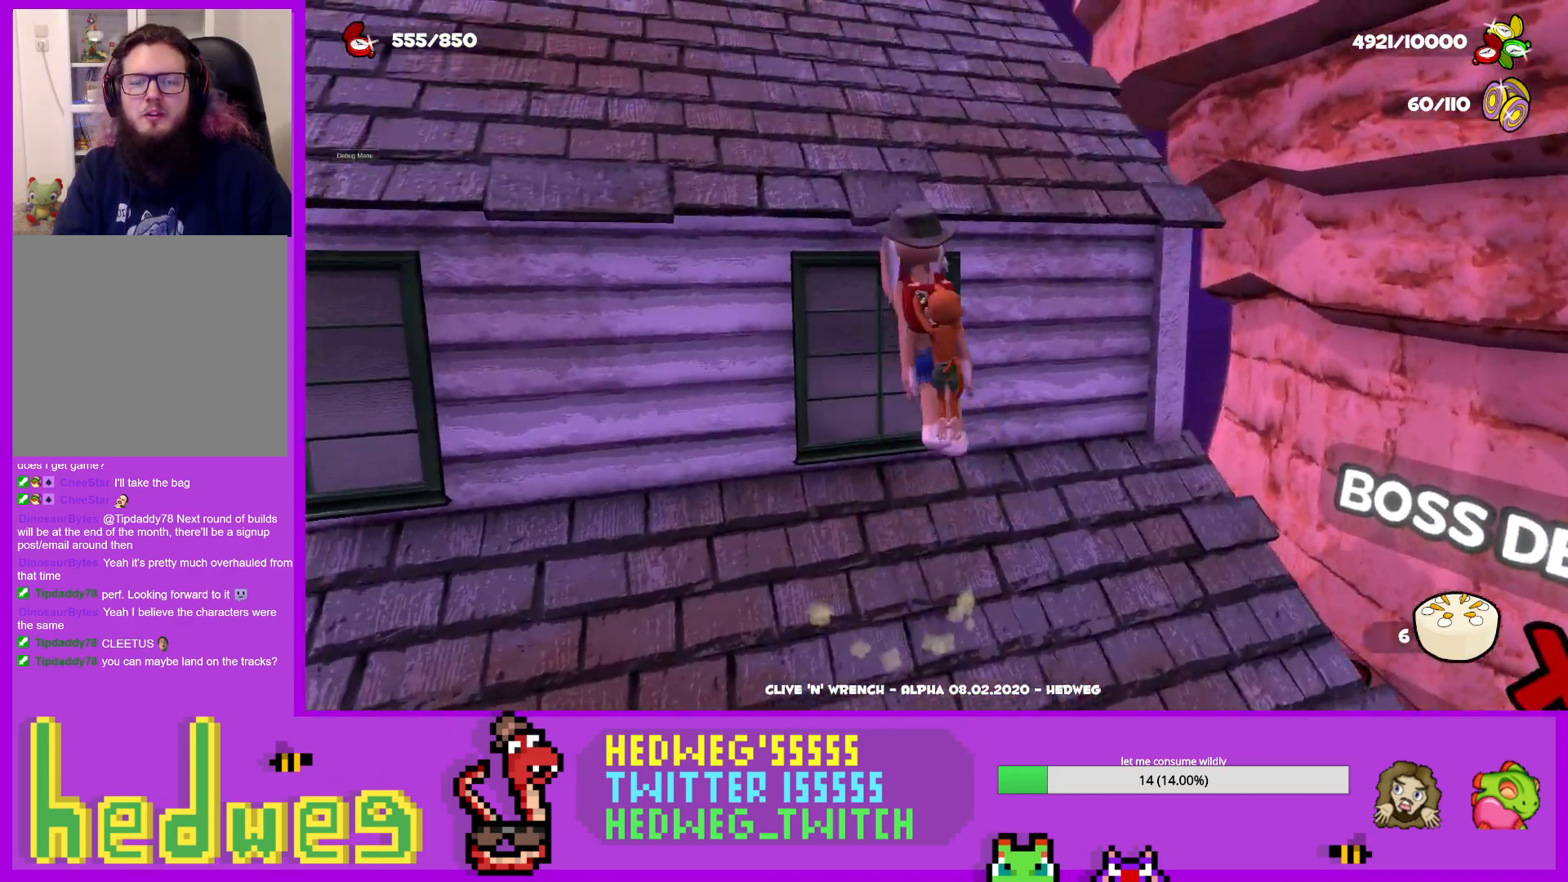
{"buttons": [], "left_stick": "center", "right_stick": "down-right", "events": [[184, "A", "up"], [217, "L1", "up"], [350, "left_stick", "up-left"], [350, "right_stick", "right"], [451, "left_stick", "center"], [484, "right_stick", "down-right"]]}
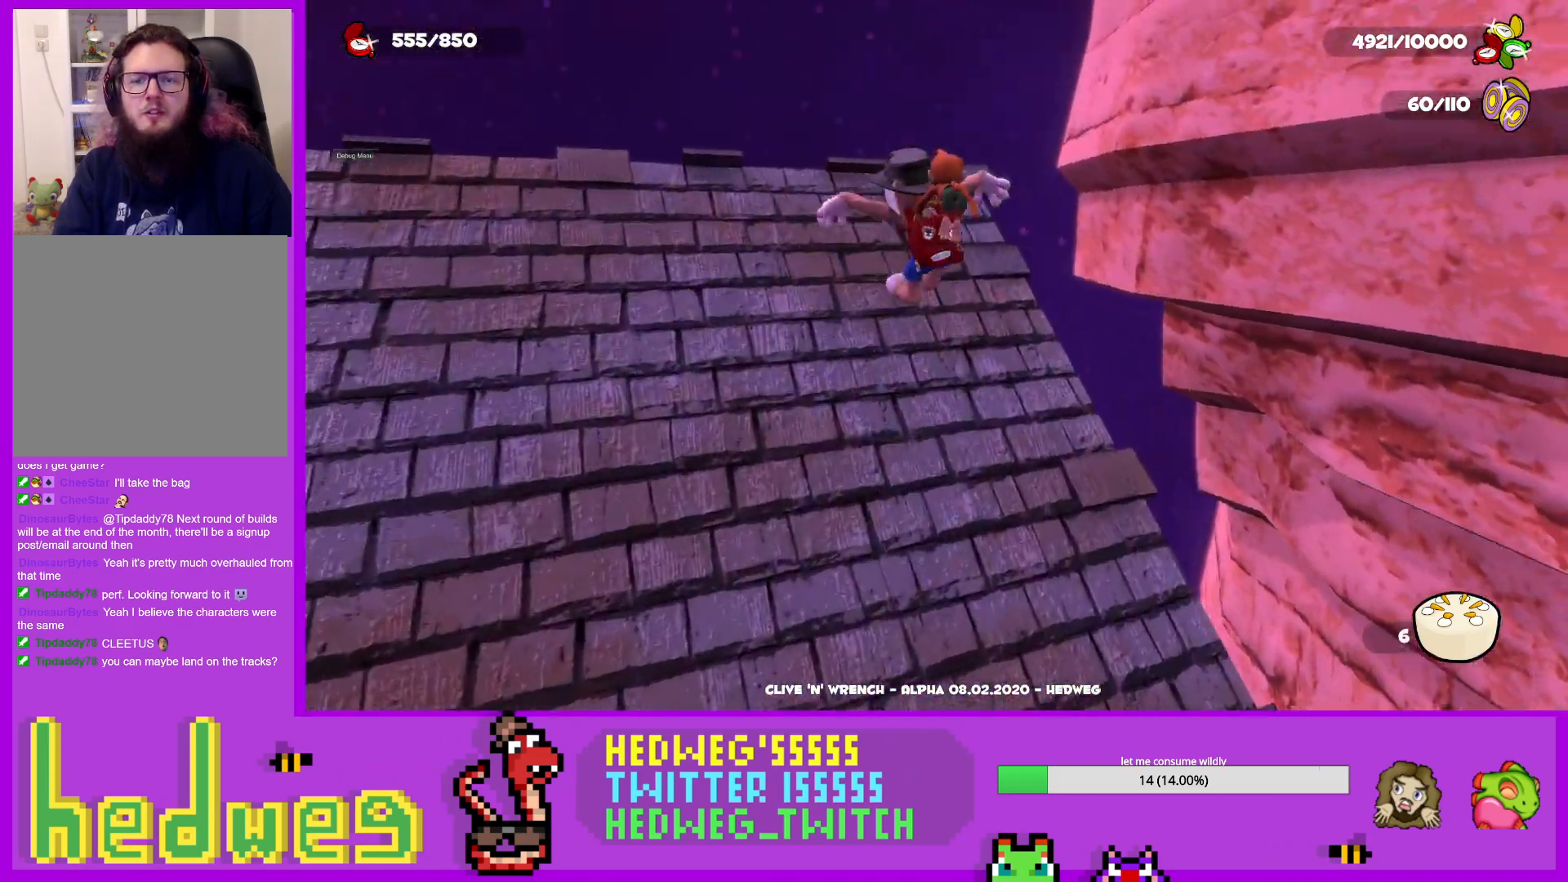
{"buttons": [], "left_stick": "up-left", "right_stick": "down-right", "events": [[66, "left_stick", "up-left"], [367, "right_stick", "center"], [450, "right_stick", "down-right"]]}
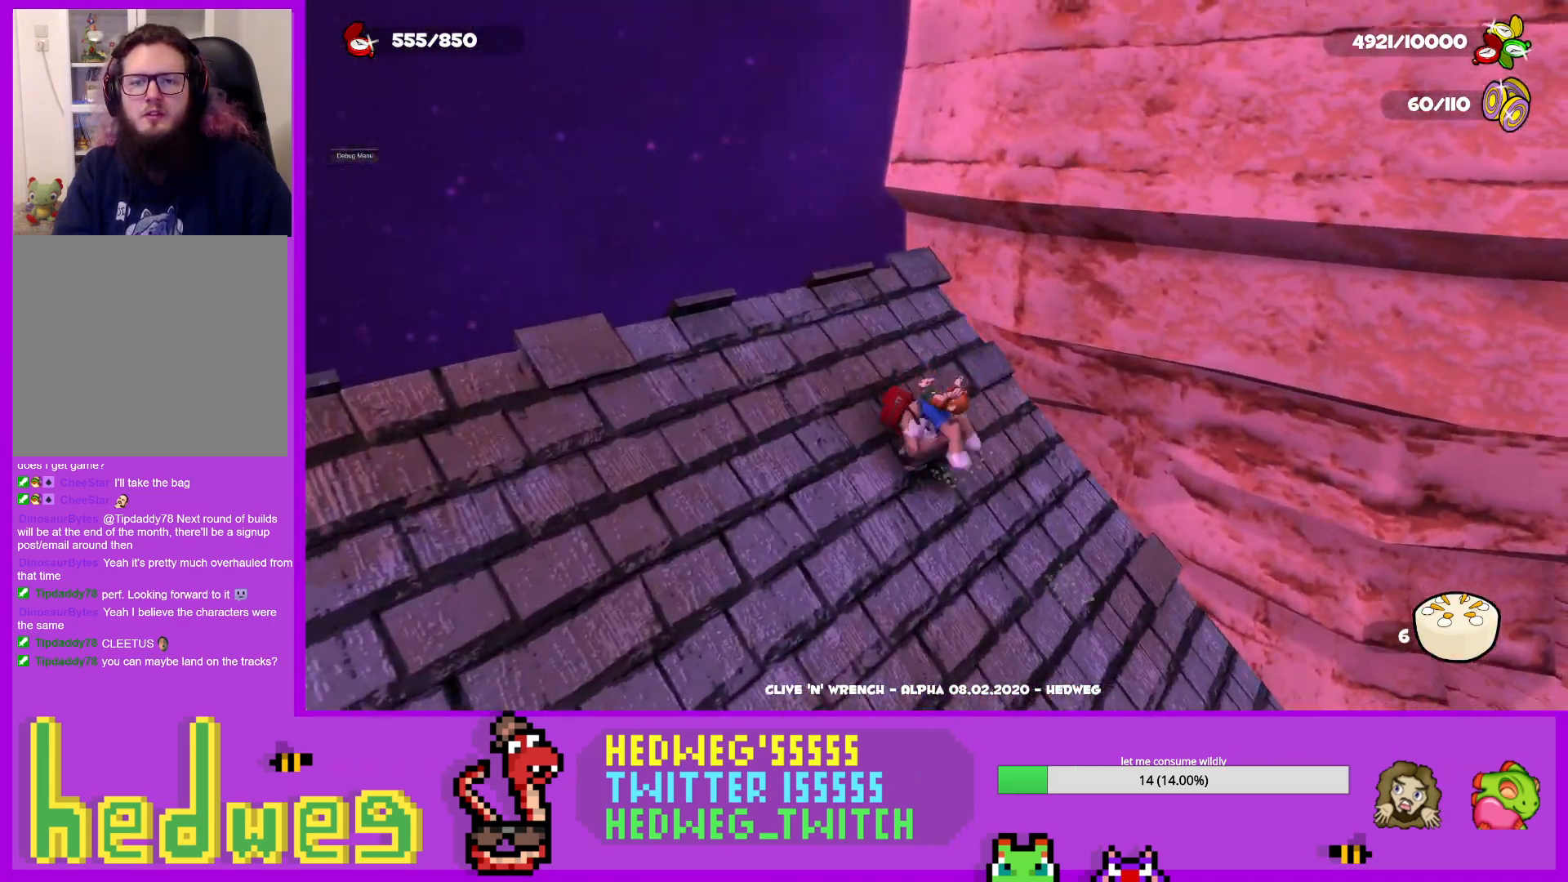
{"buttons": [], "left_stick": "left", "right_stick": "center", "events": [[83, "left_stick", "left"], [100, "right_stick", "center"]]}